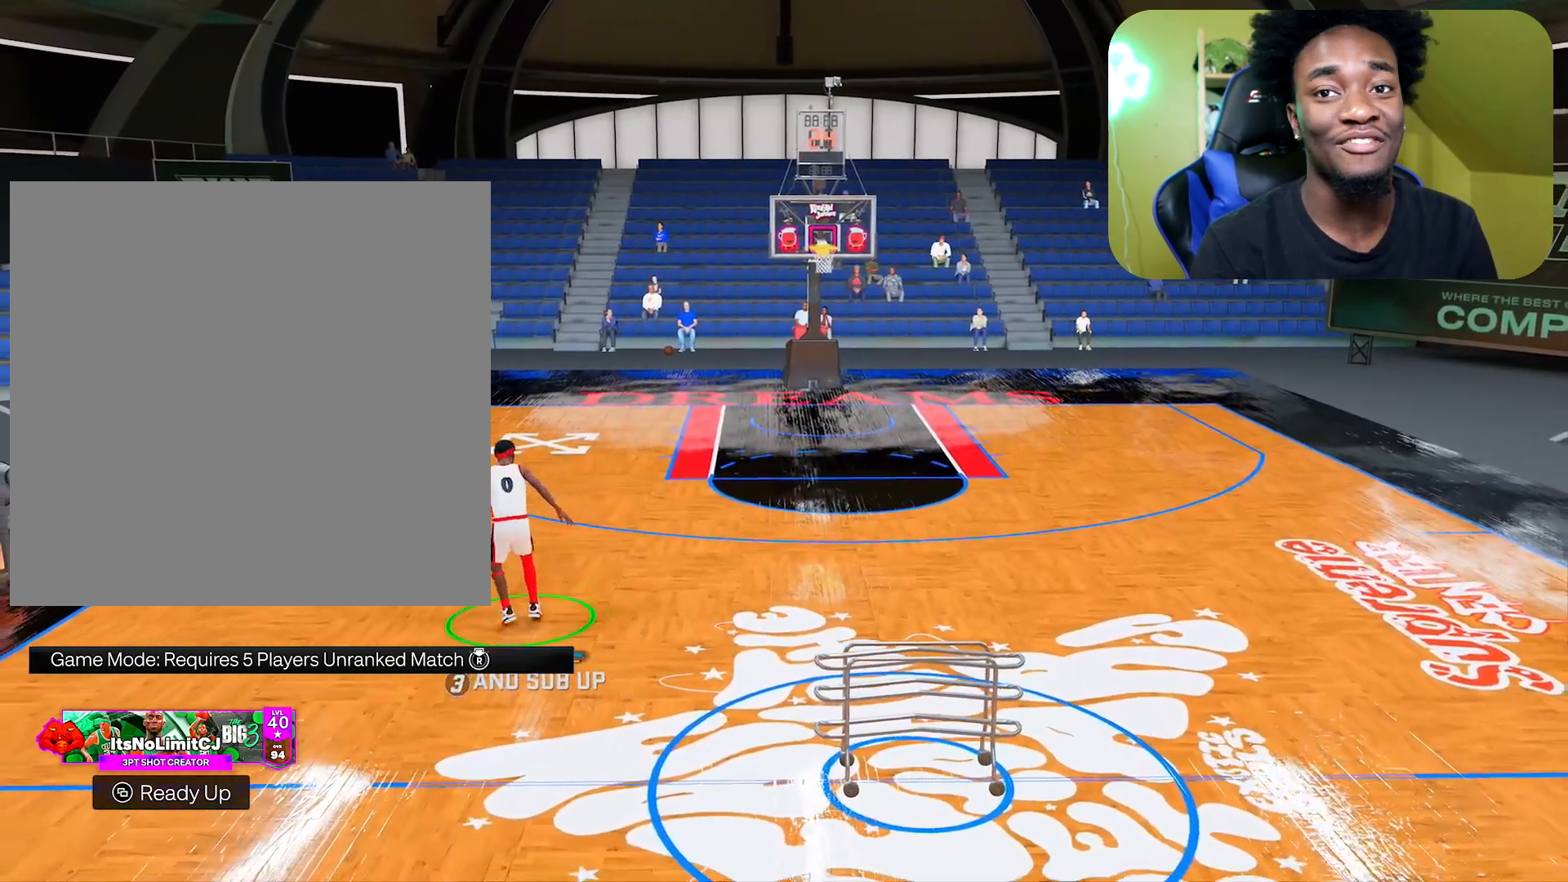
Gameplay with a controller (Xbox layout); each line is a JSON object with the inputs held at the frame after it. "events" lists button and stick changes between this image and that frame as [ms after this image, input, new state], when the widget could be followed in between.
{"buttons": ["R2"], "left_stick": "center", "right_stick": "center", "events": [[234, "R2", "down"]]}
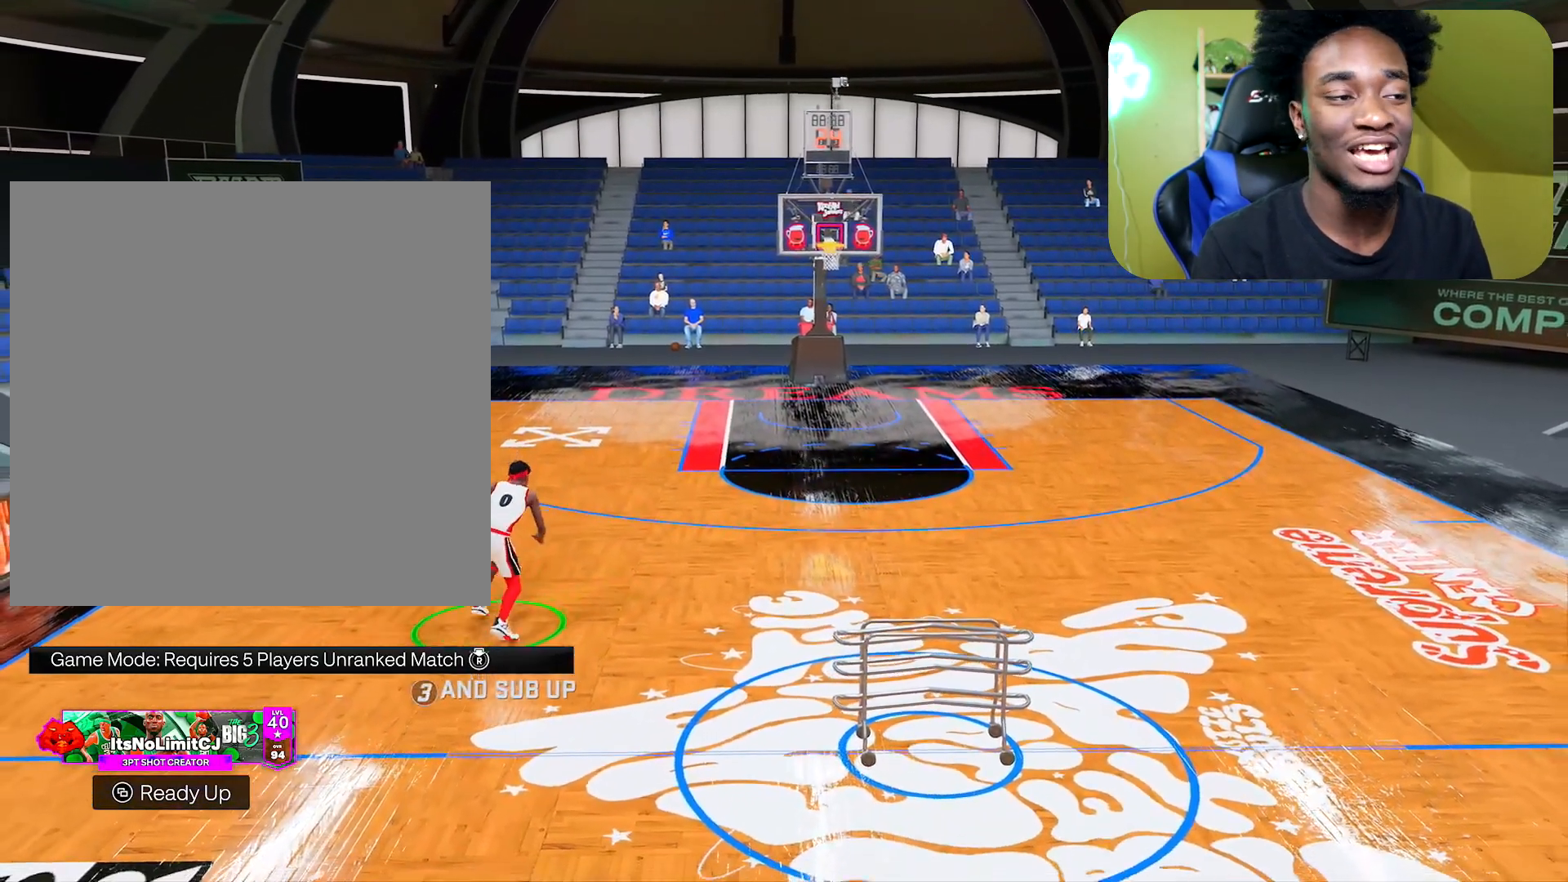
{"buttons": ["R2"], "left_stick": "center", "right_stick": "center", "events": []}
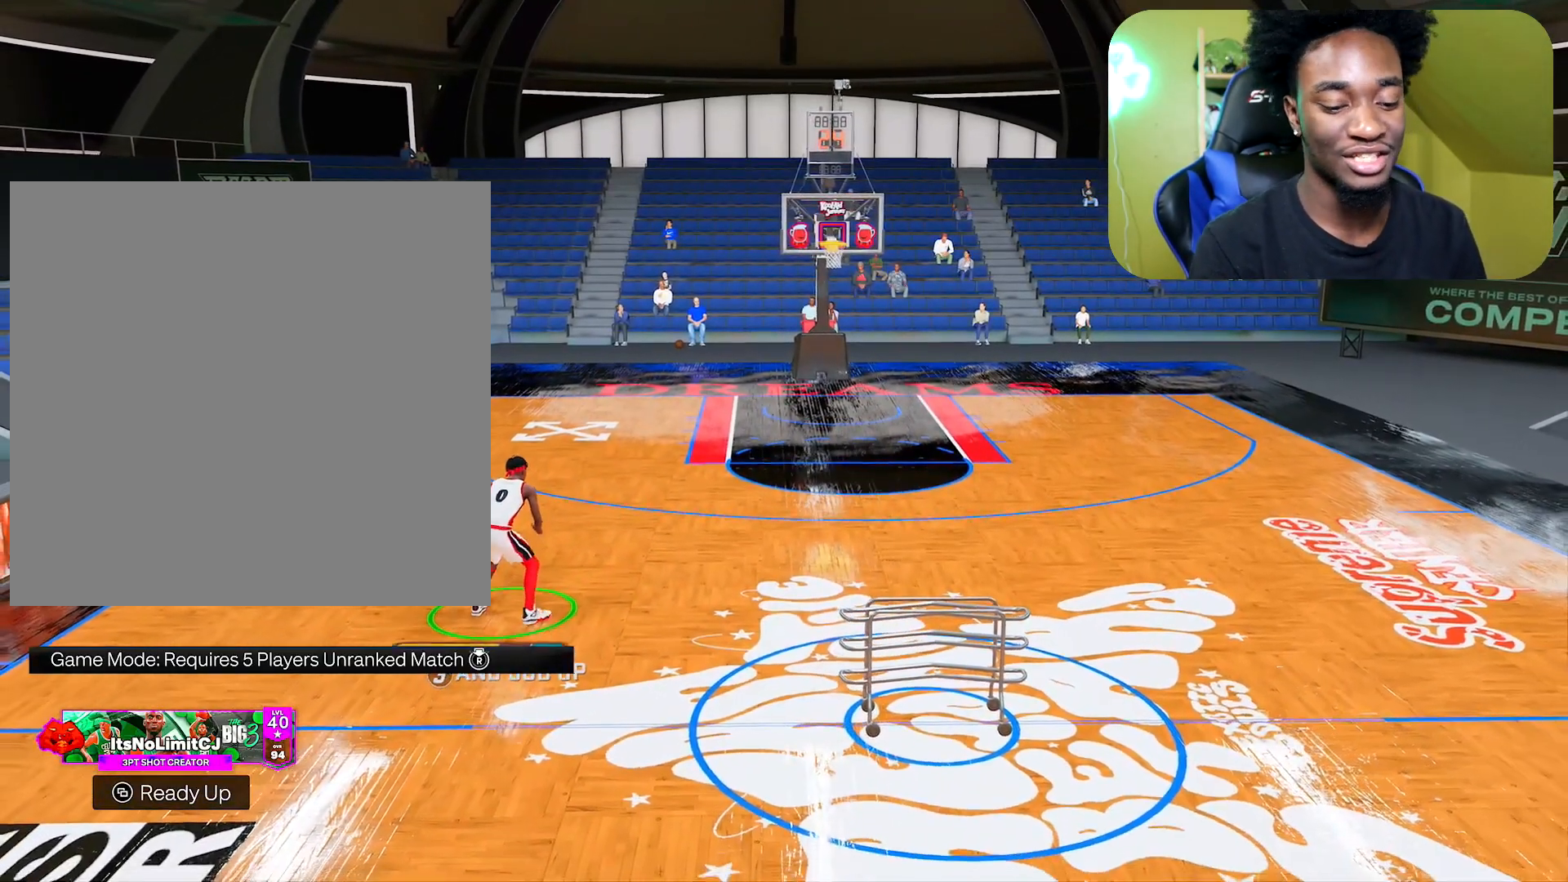
{"buttons": ["R2"], "left_stick": "center", "right_stick": "center", "events": []}
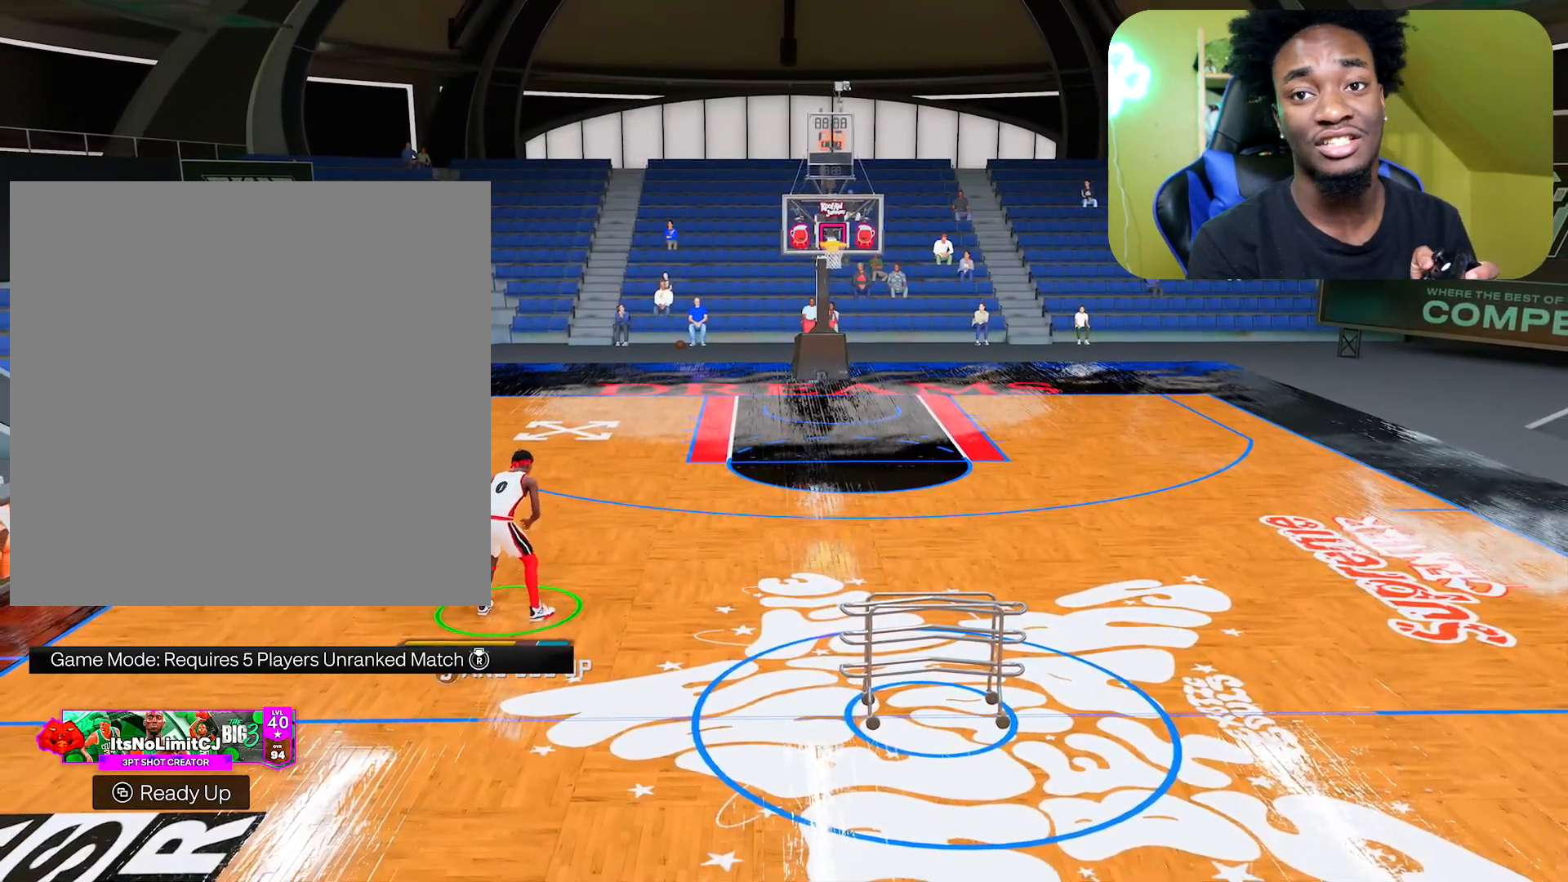
{"buttons": ["R2"], "left_stick": "center", "right_stick": "center", "events": [[283, "R2", "up"], [483, "R2", "down"]]}
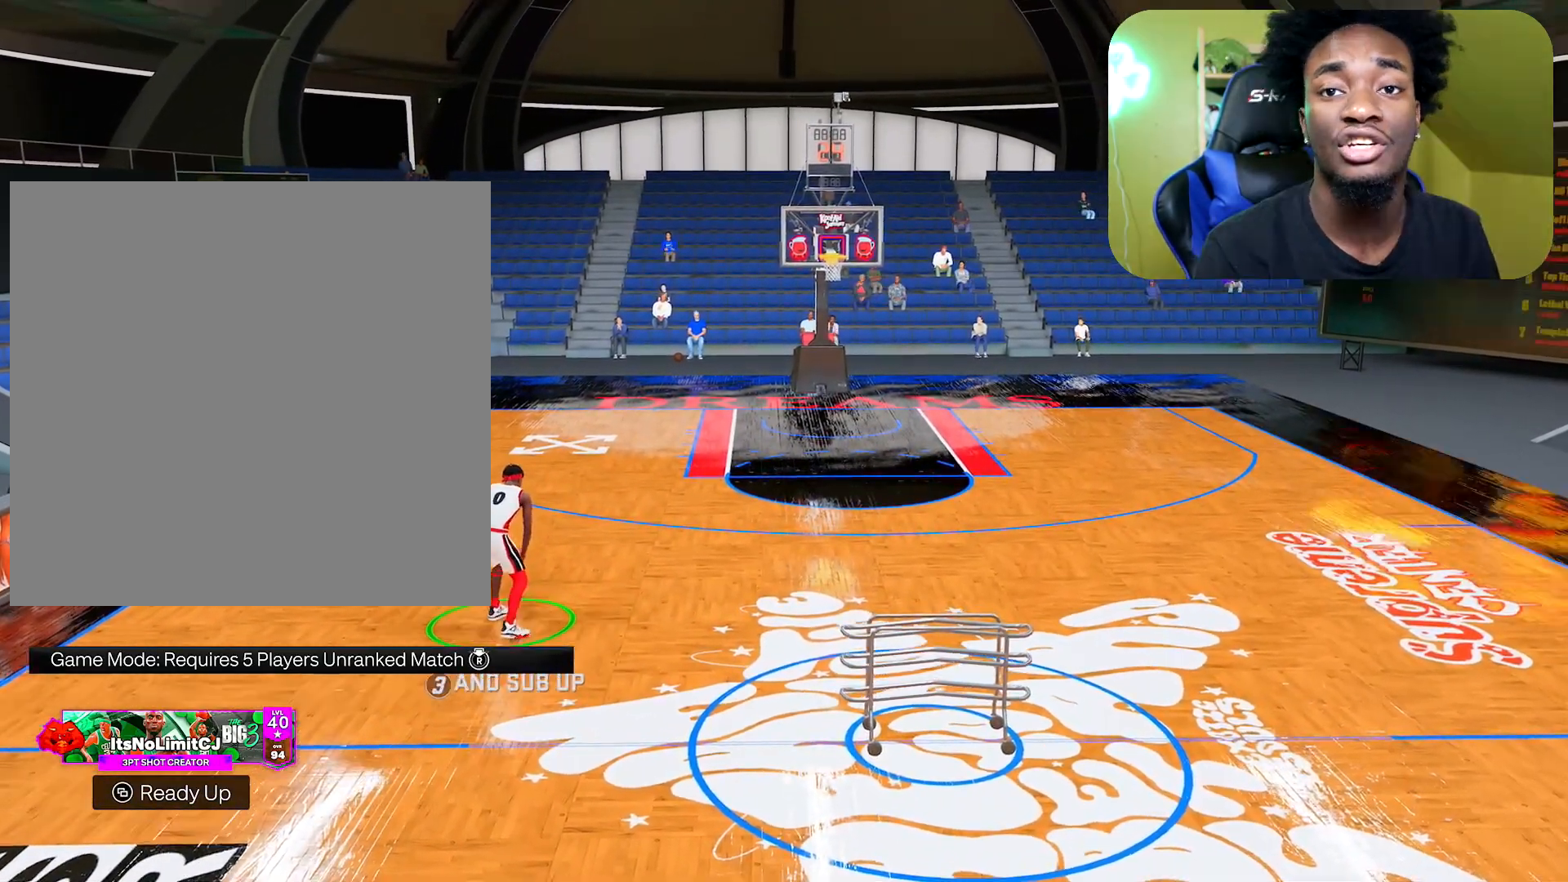
{"buttons": ["R2"], "left_stick": "center", "right_stick": "center", "events": []}
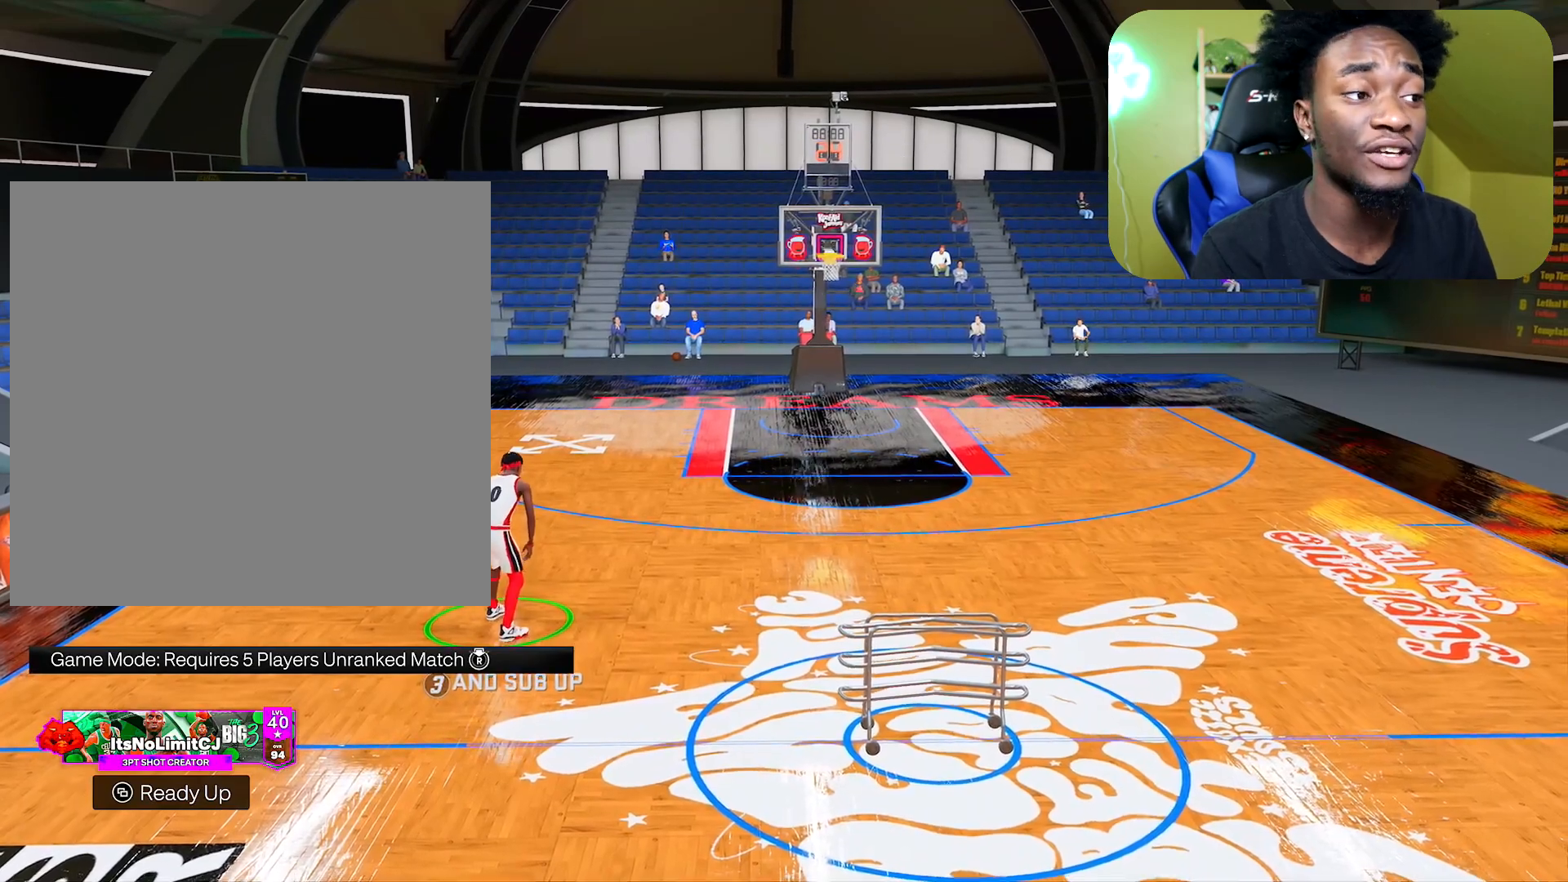
{"buttons": ["R2"], "left_stick": "center", "right_stick": "center", "events": []}
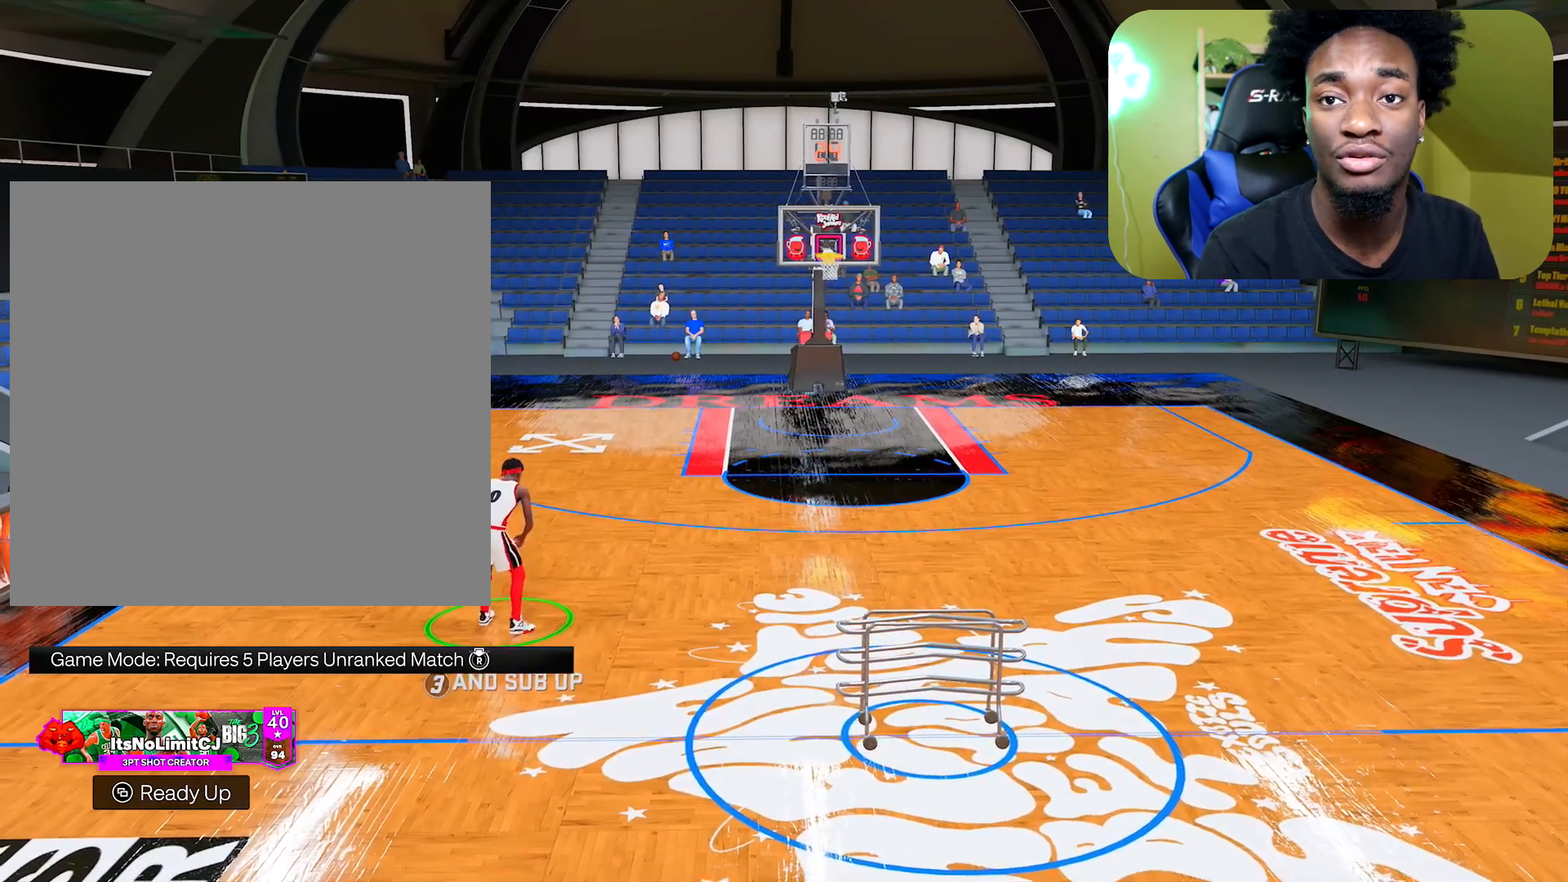
{"buttons": ["R2"], "left_stick": "center", "right_stick": "center", "events": []}
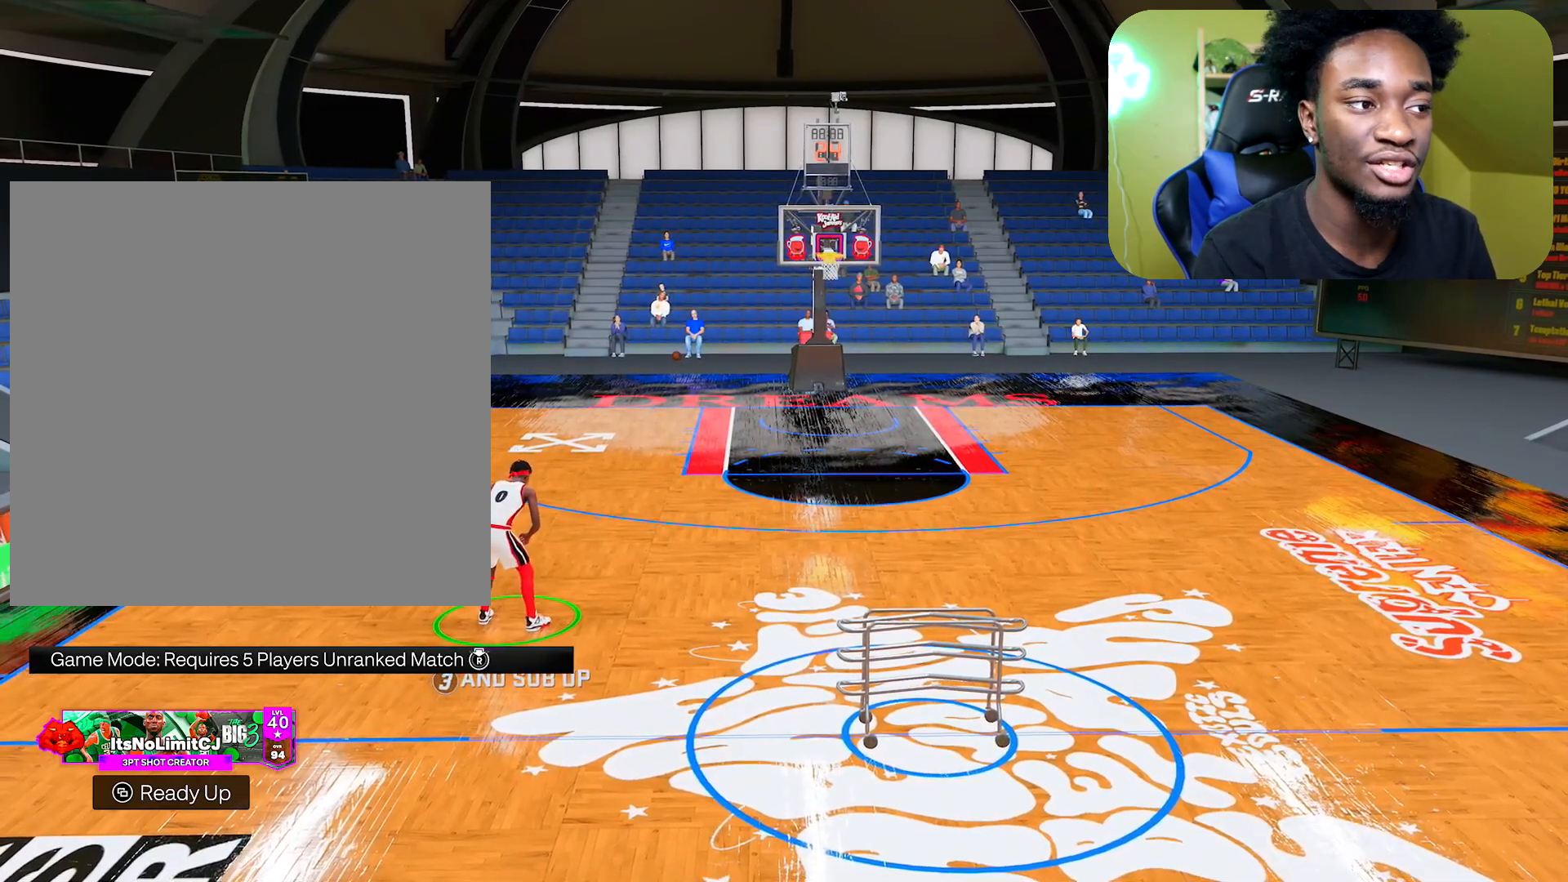
{"buttons": ["R2"], "left_stick": "center", "right_stick": "center", "events": []}
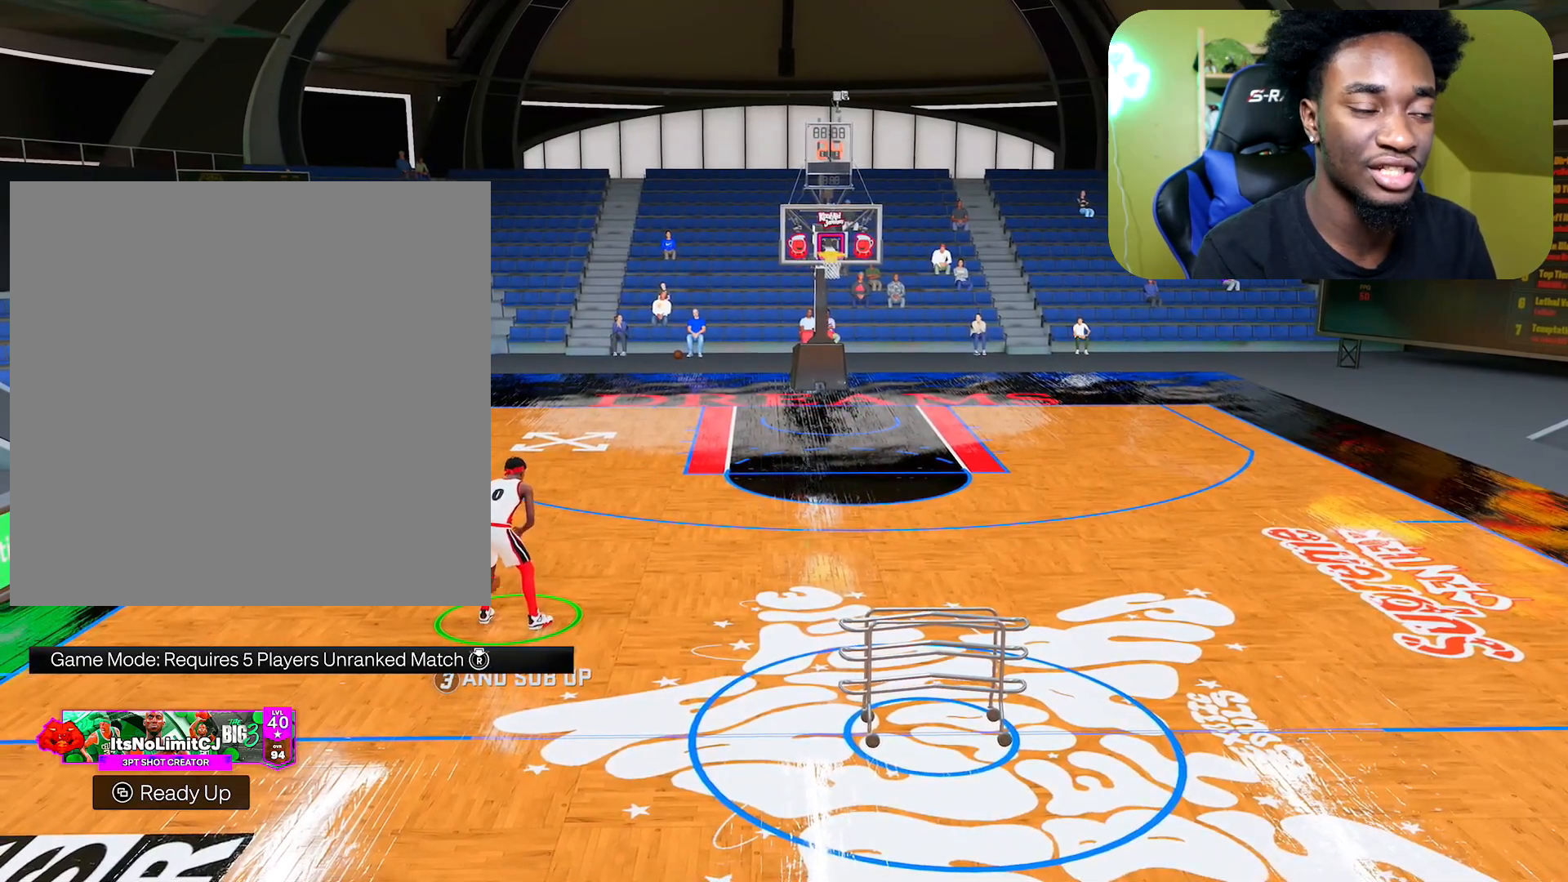
{"buttons": ["R2"], "left_stick": "center", "right_stick": "center", "events": []}
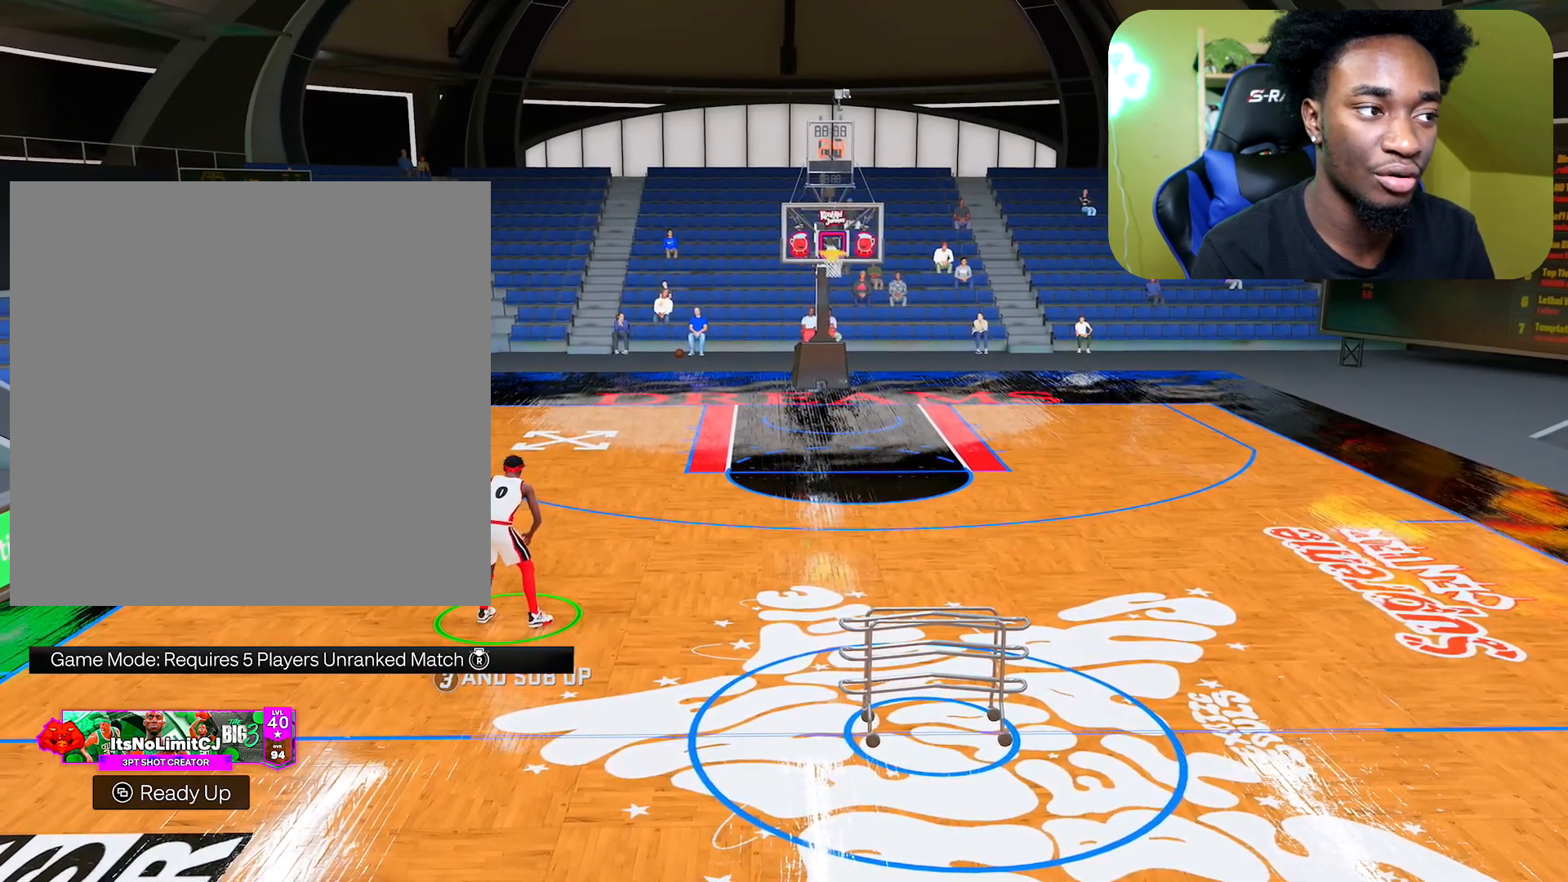
{"buttons": ["R2"], "left_stick": "center", "right_stick": "center", "events": []}
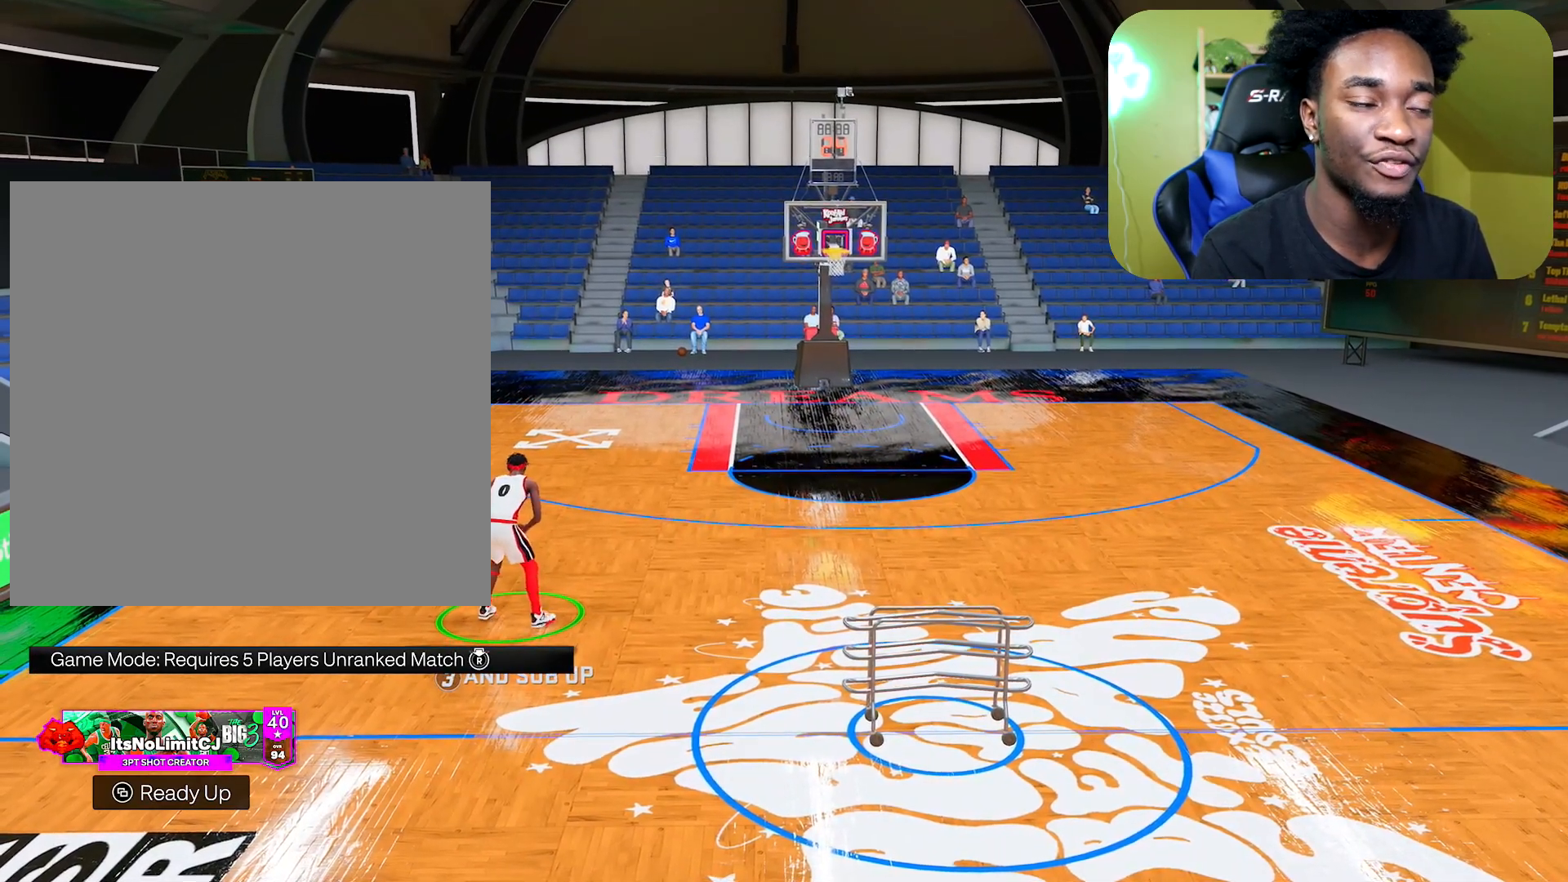
{"buttons": ["R2"], "left_stick": "center", "right_stick": "center", "events": []}
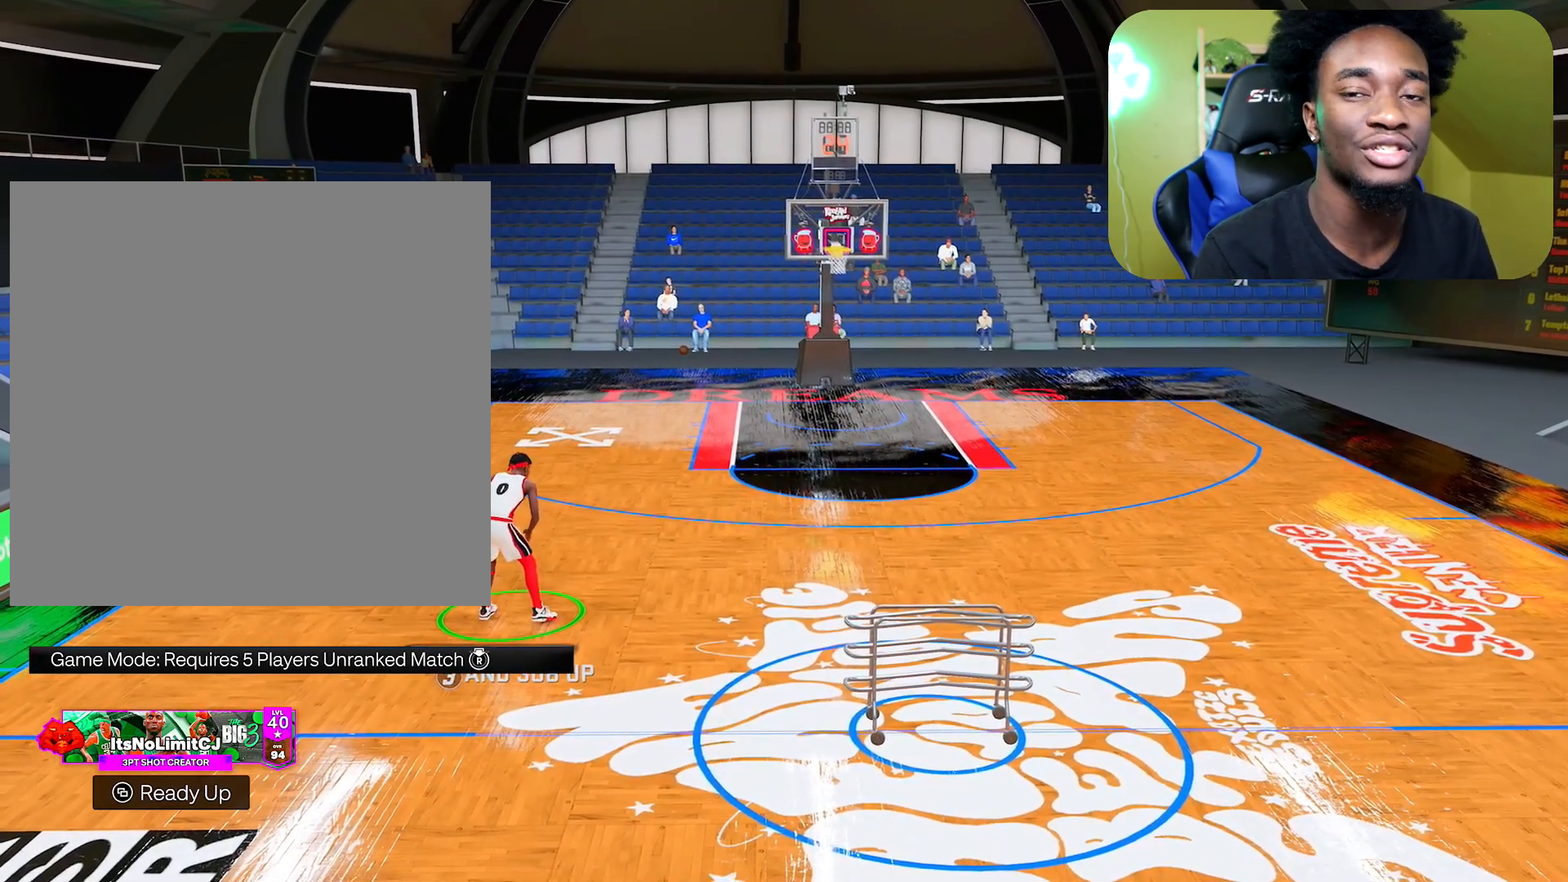
{"buttons": ["R2"], "left_stick": "center", "right_stick": "center", "events": []}
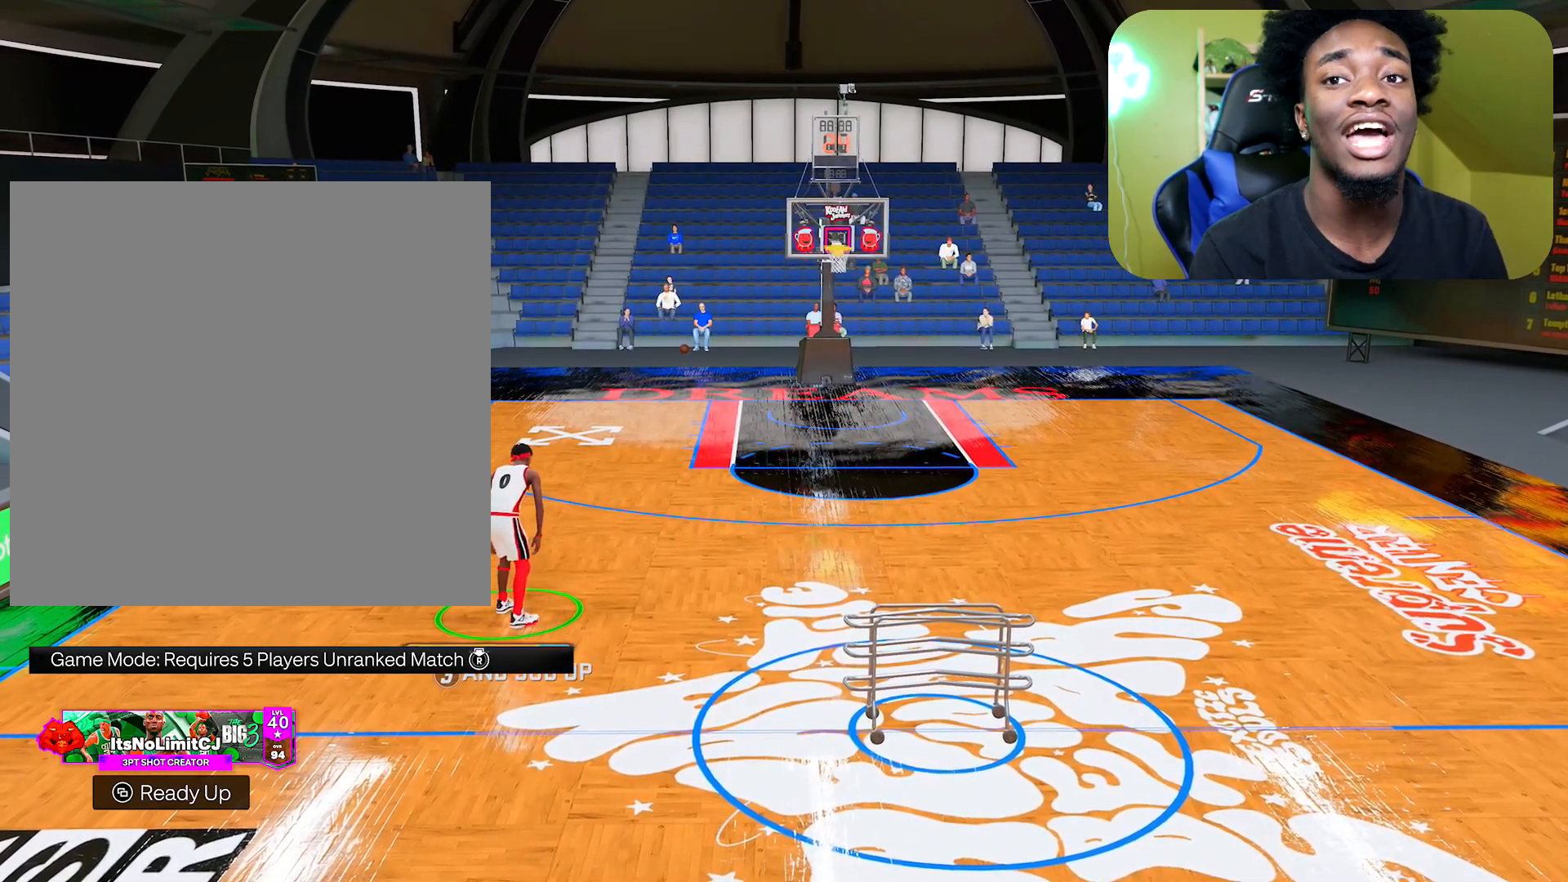
{"buttons": [], "left_stick": "center", "right_stick": "center", "events": [[217, "R2", "up"]]}
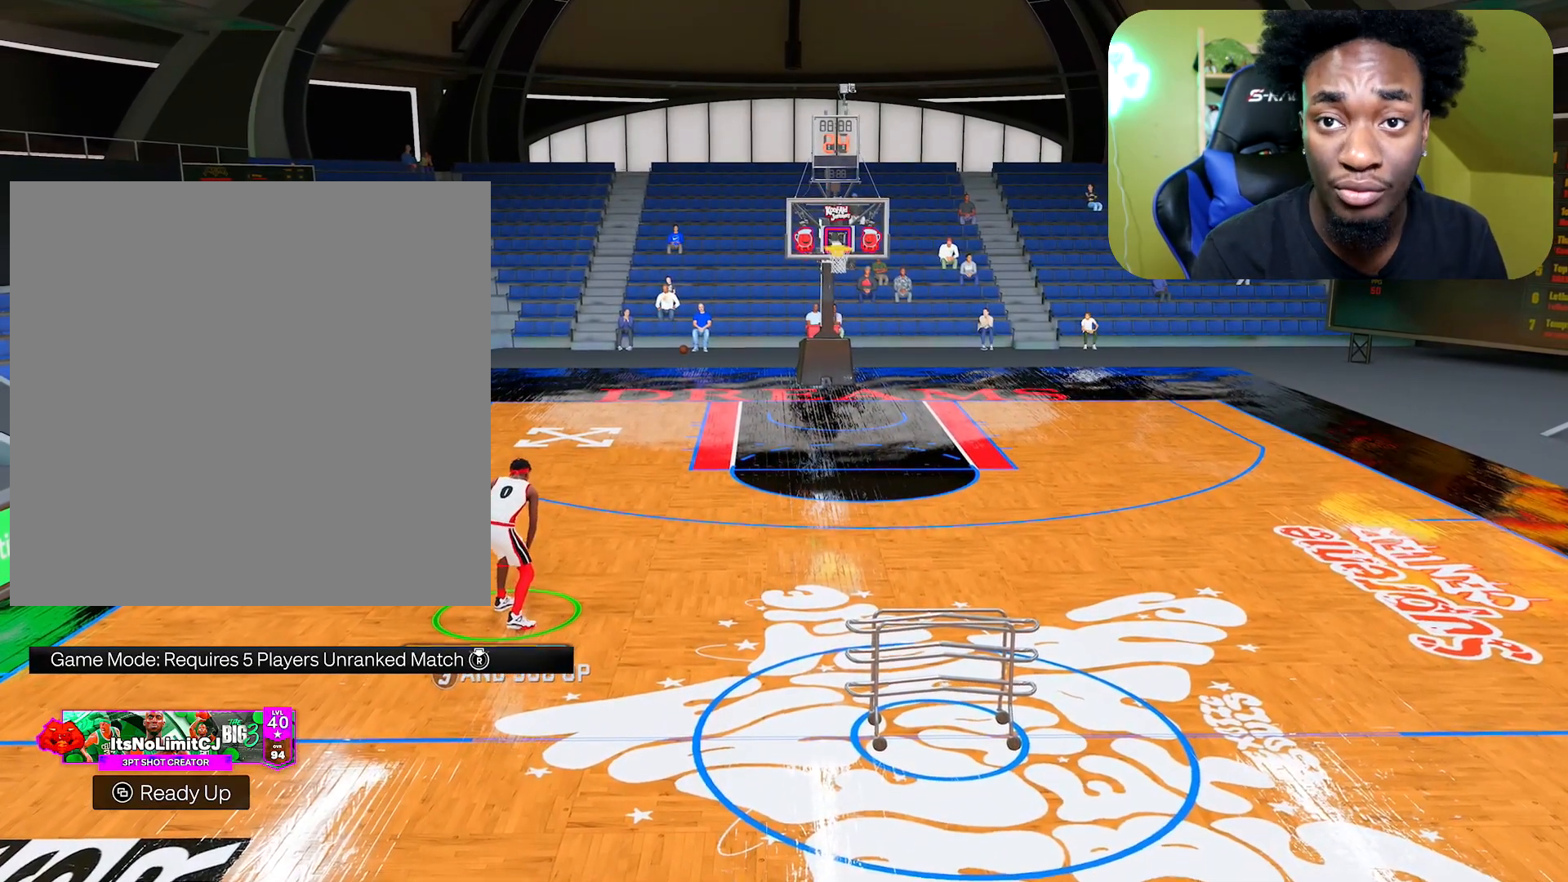
{"buttons": [], "left_stick": "center", "right_stick": "center", "events": []}
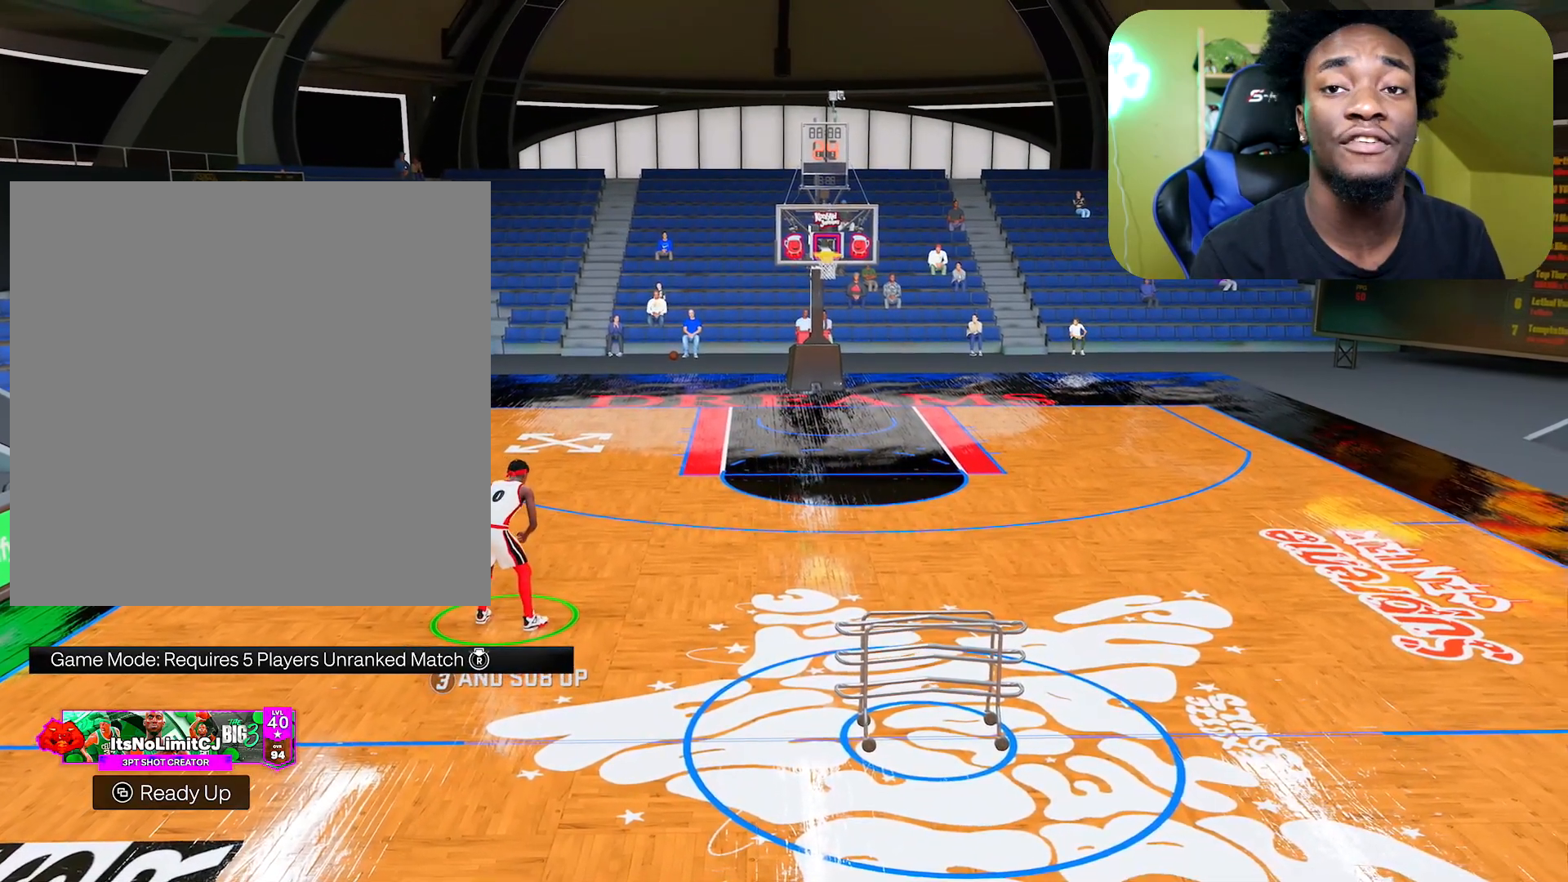
{"buttons": [], "left_stick": "center", "right_stick": "center", "events": []}
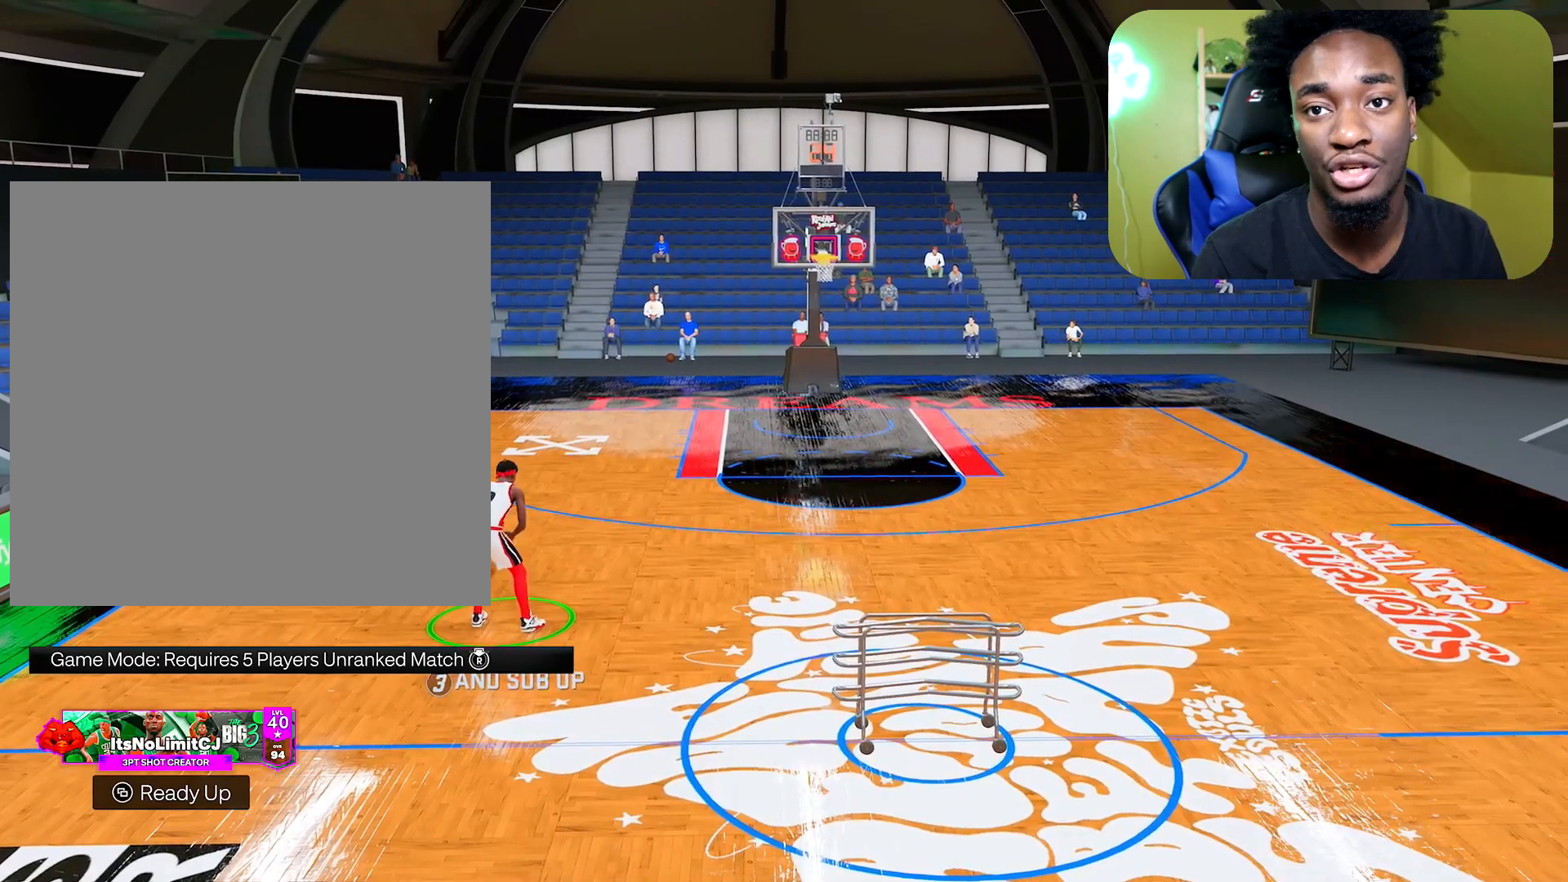
{"buttons": [], "left_stick": "center", "right_stick": "center", "events": []}
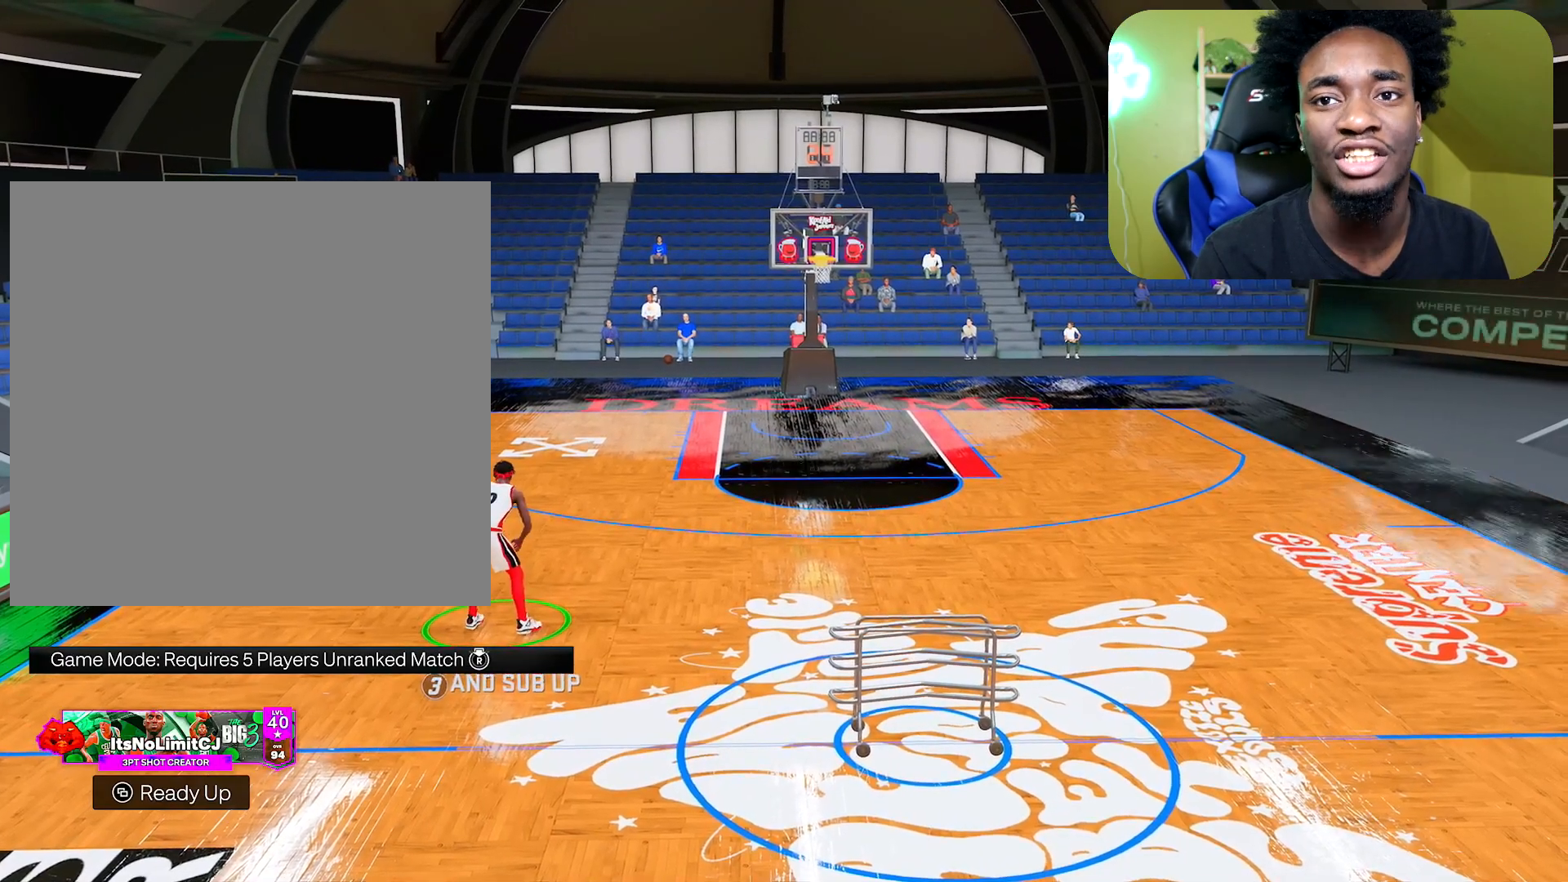
{"buttons": ["R2"], "left_stick": "center", "right_stick": "up", "events": [[451, "R2", "down"], [484, "right_stick", "up"]]}
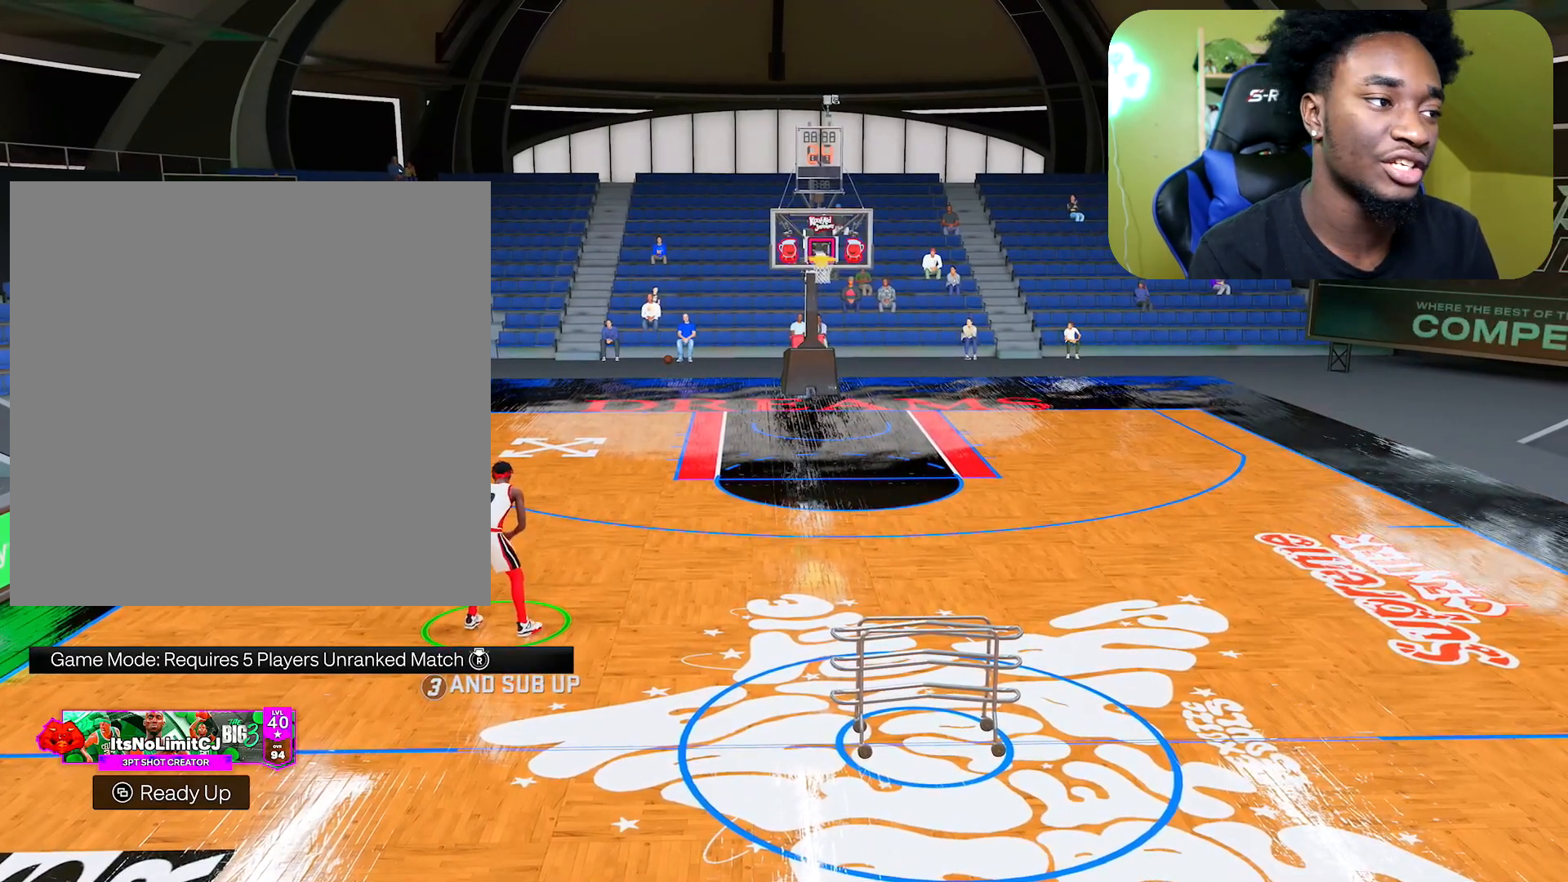
{"buttons": ["R2"], "left_stick": "up-right", "right_stick": "center", "events": [[100, "right_stick", "center"], [116, "left_stick", "left"], [300, "right_stick", "up"], [417, "left_stick", "up-right"], [417, "right_stick", "center"]]}
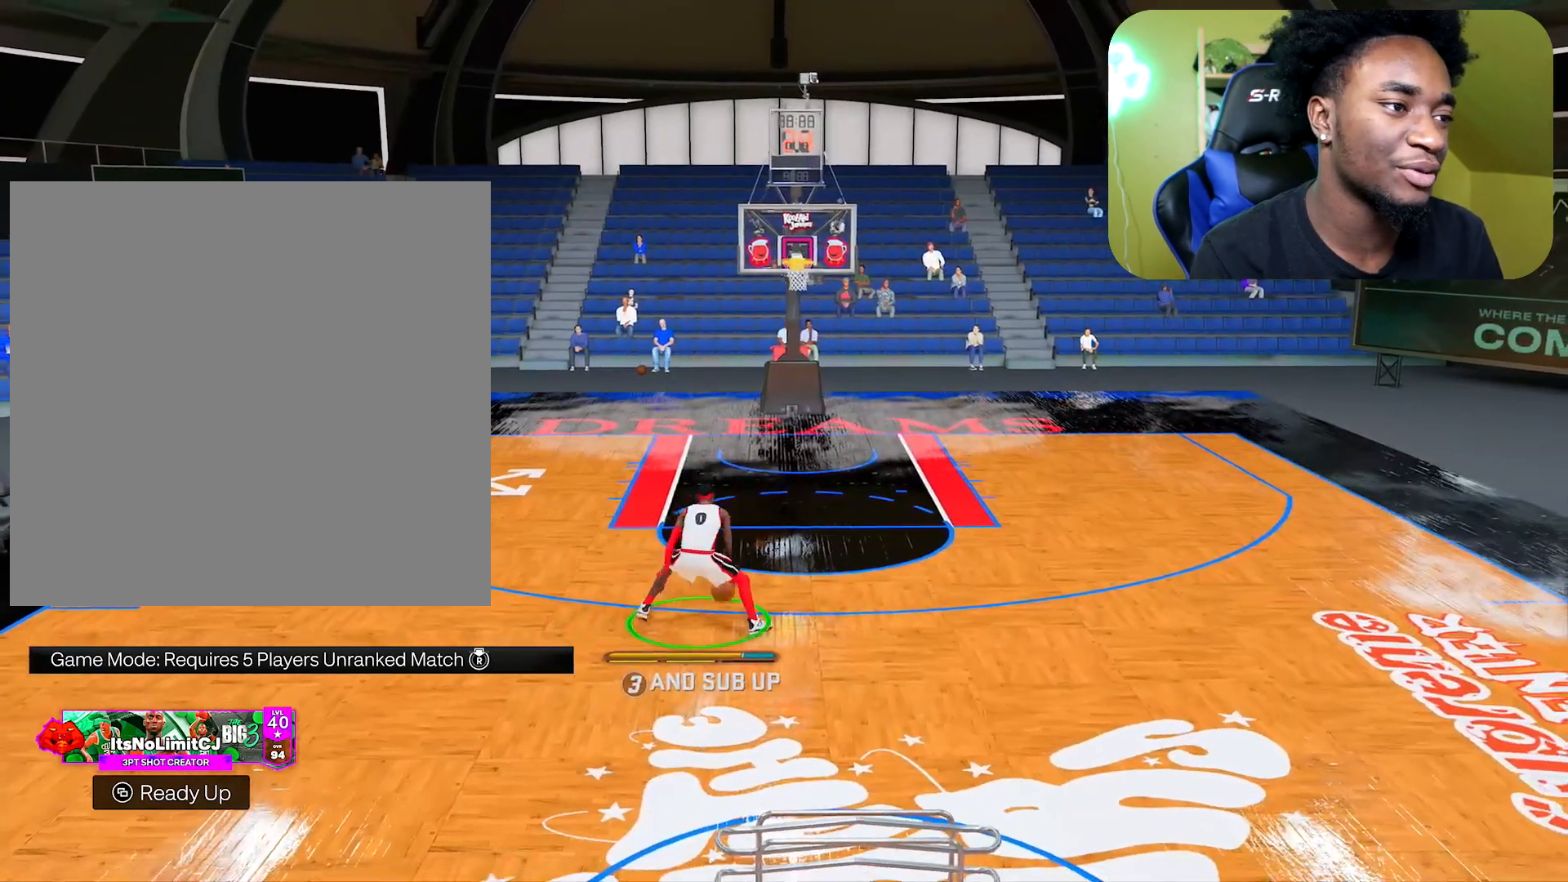
{"buttons": ["R2"], "left_stick": "up-right", "right_stick": "center", "events": [[34, "left_stick", "right"], [50, "right_stick", "up"], [184, "right_stick", "center"], [200, "left_stick", "left"], [334, "right_stick", "up"], [451, "right_stick", "center"], [467, "left_stick", "up-right"]]}
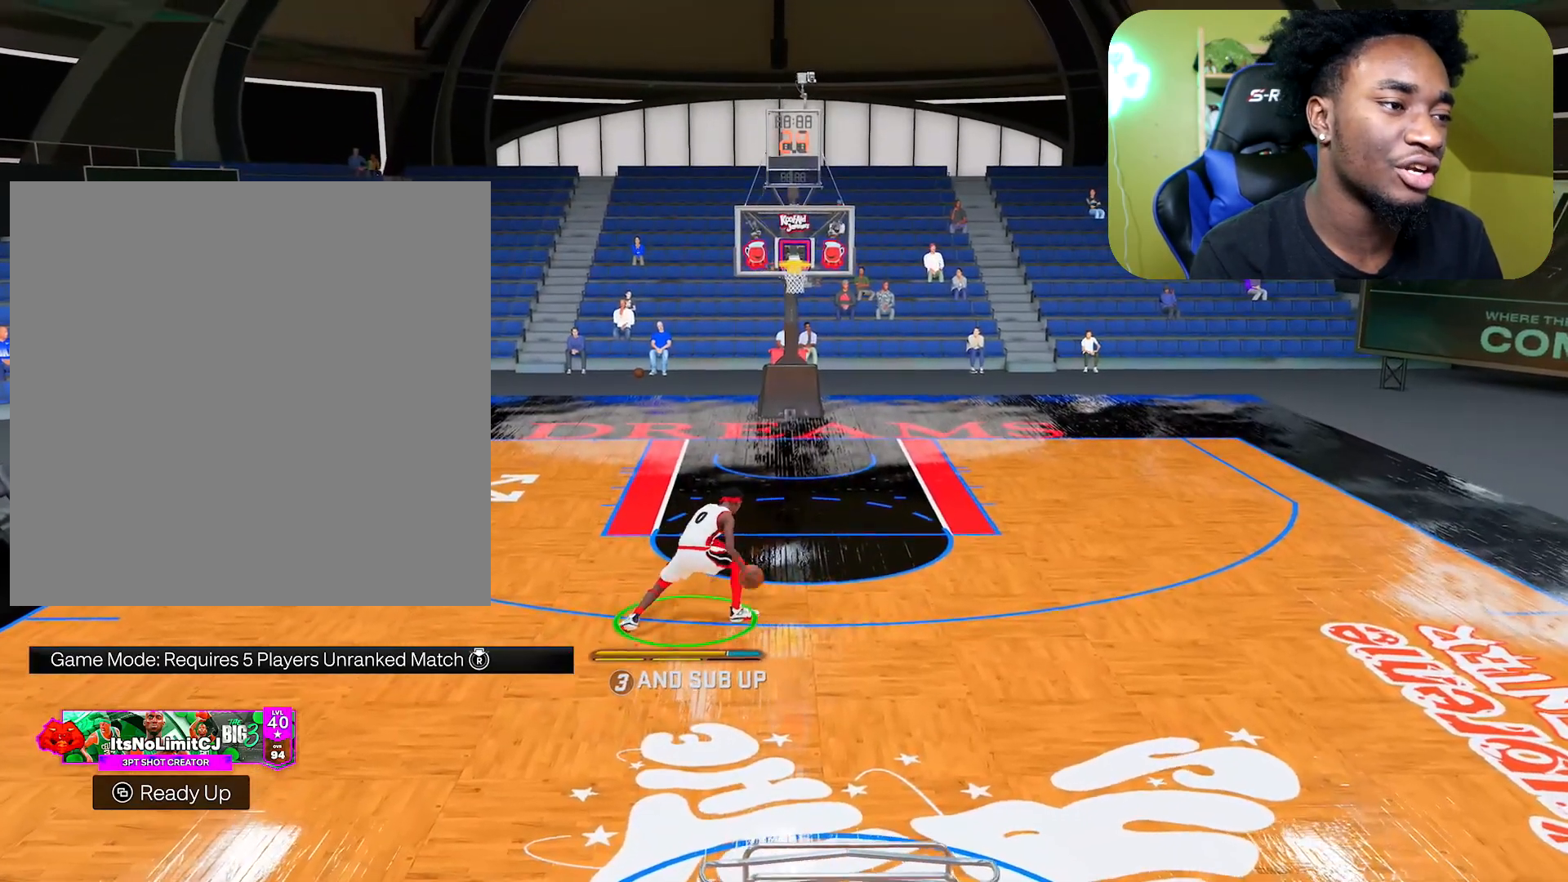
{"buttons": ["R2"], "left_stick": "up-right", "right_stick": "center", "events": [[33, "left_stick", "right"], [167, "right_stick", "right"], [200, "left_stick", "center"], [217, "R2", "up"], [267, "left_stick", "up-left"], [300, "right_stick", "center"], [350, "left_stick", "center"], [467, "left_stick", "up-right"], [483, "R2", "down"]]}
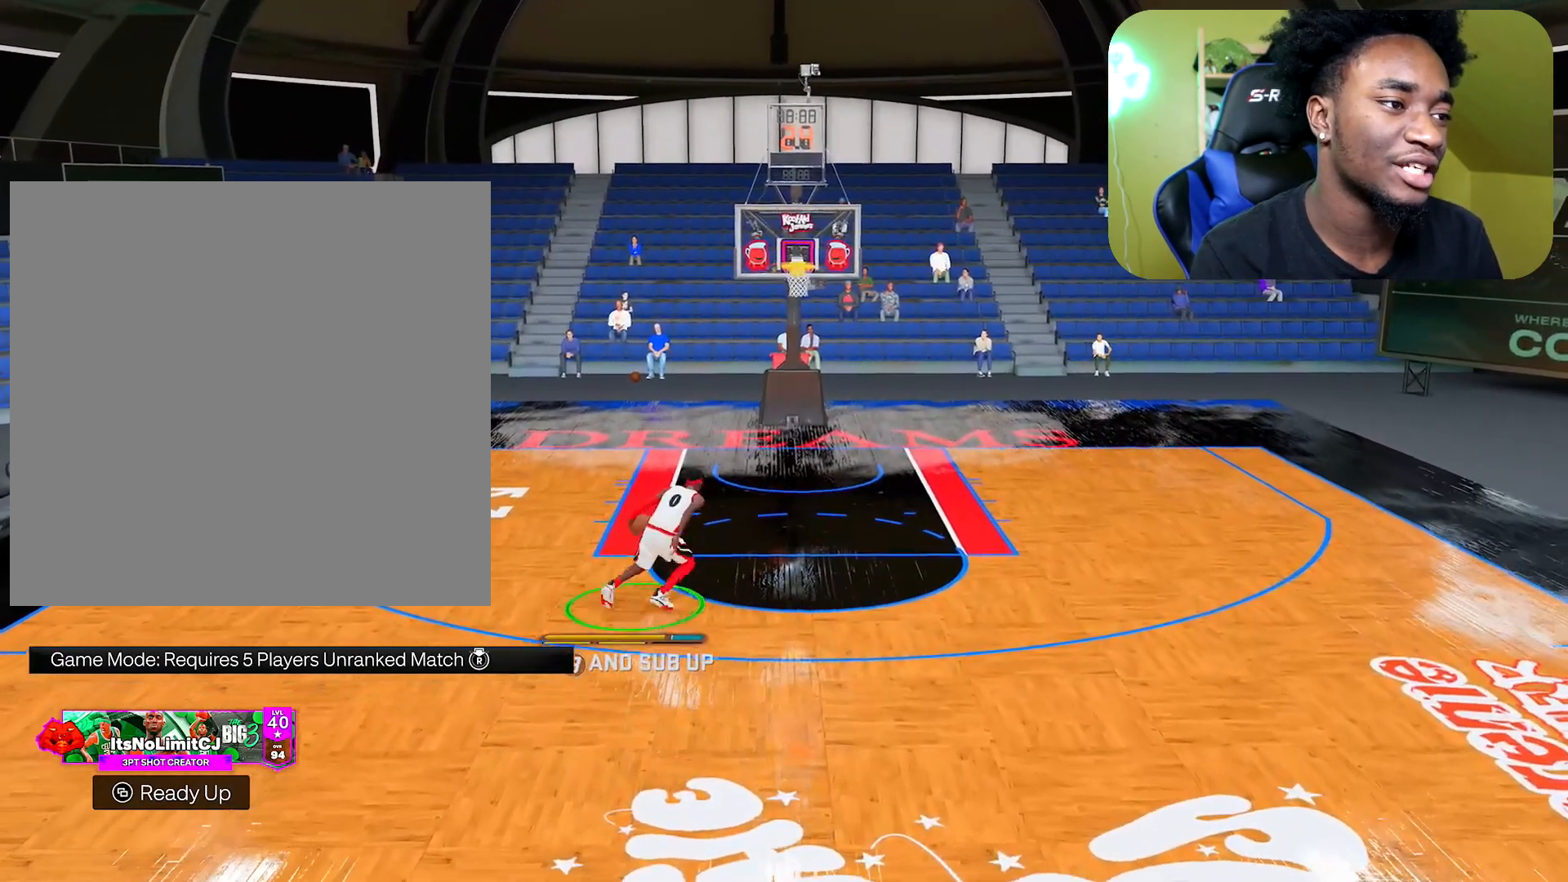
{"buttons": ["R2"], "left_stick": "up-right", "right_stick": "center", "events": []}
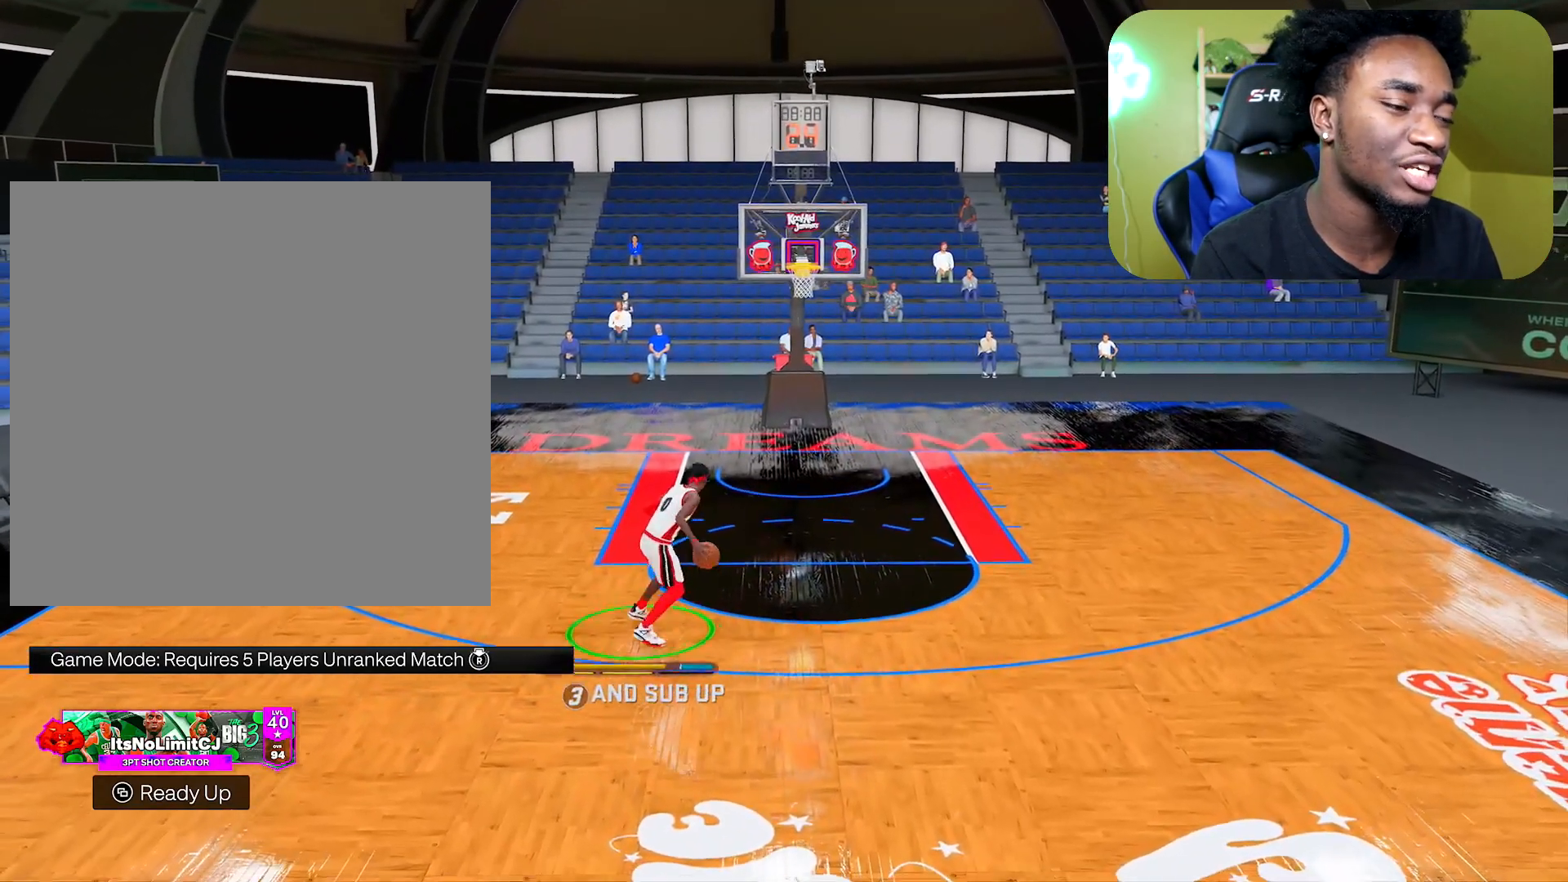
{"buttons": [], "left_stick": "down-right", "right_stick": "center", "events": [[133, "R2", "up"], [150, "left_stick", "down-right"]]}
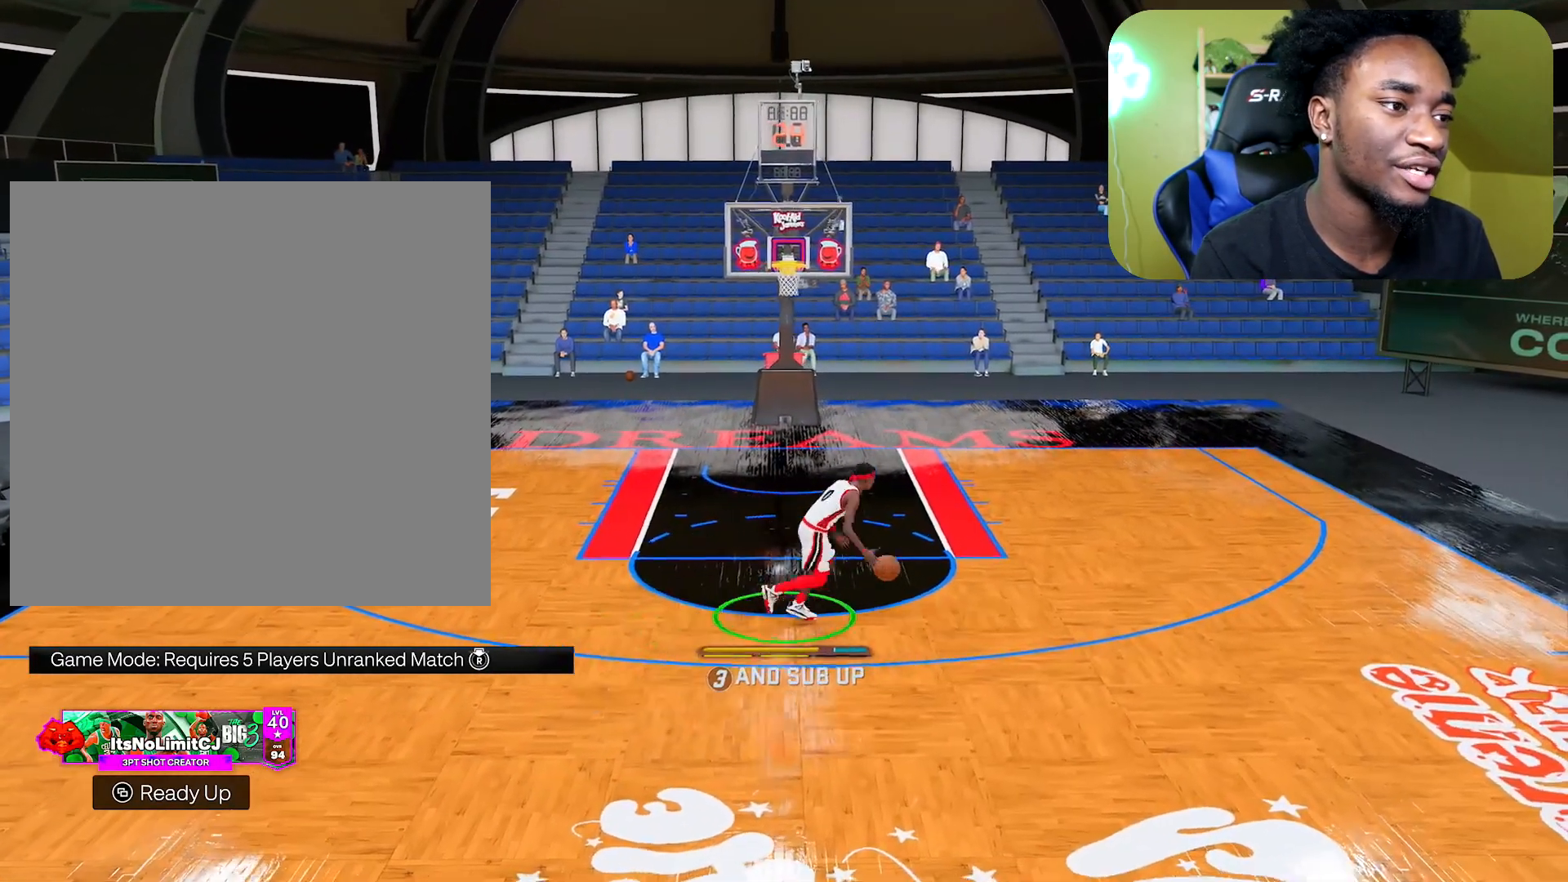
{"buttons": ["R2"], "left_stick": "center", "right_stick": "up", "events": [[217, "left_stick", "center"], [300, "R2", "down"], [501, "right_stick", "up"]]}
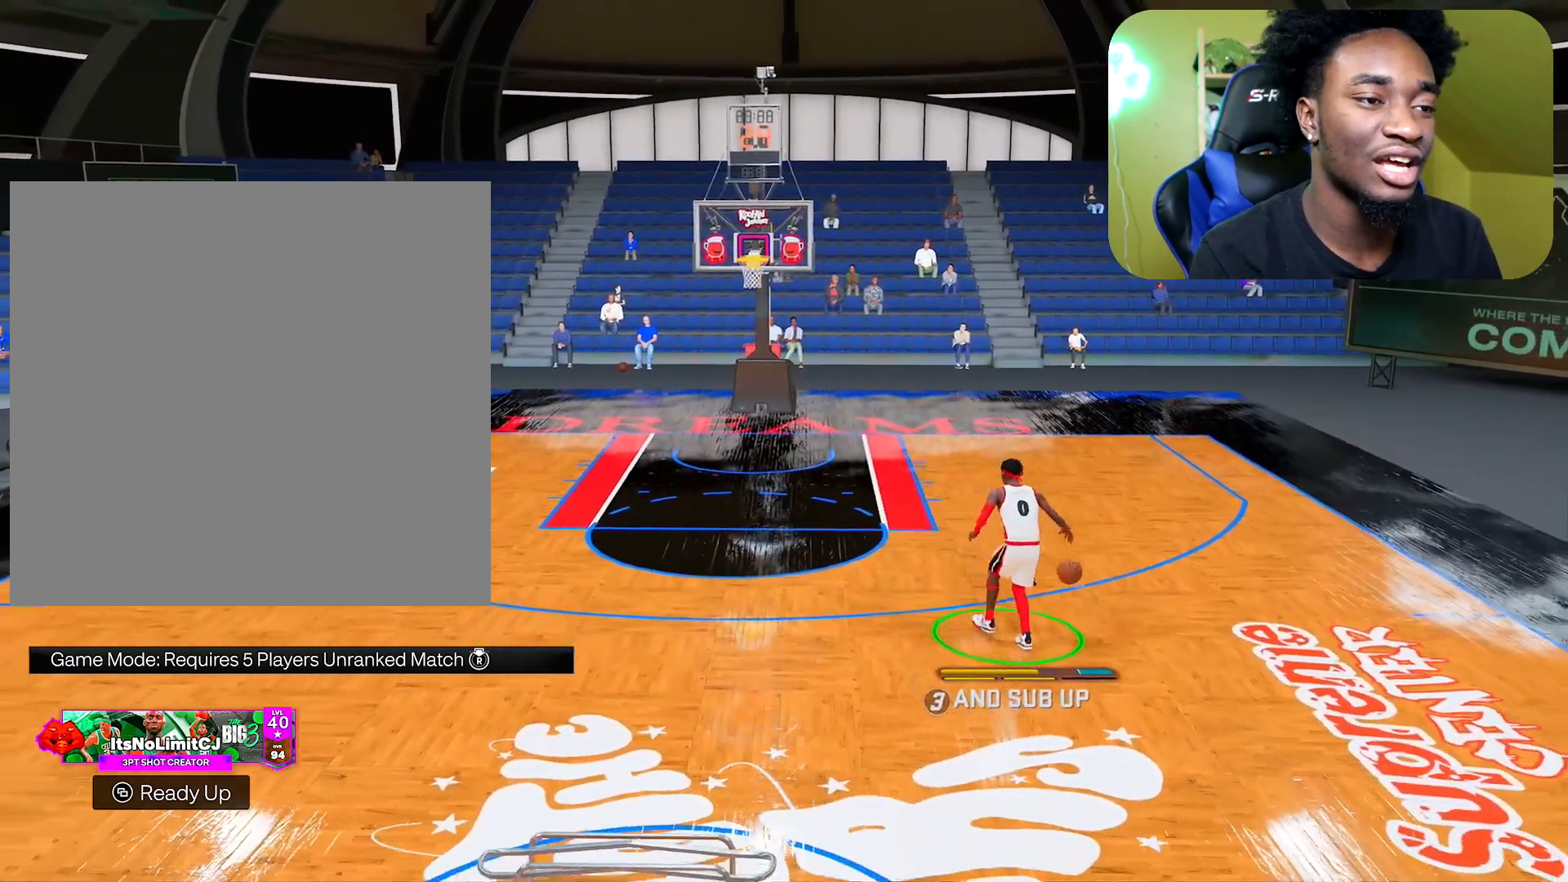
{"buttons": ["R2"], "left_stick": "right", "right_stick": "center", "events": [[100, "left_stick", "left"], [150, "right_stick", "center"], [317, "right_stick", "up"], [400, "left_stick", "right"], [450, "right_stick", "center"]]}
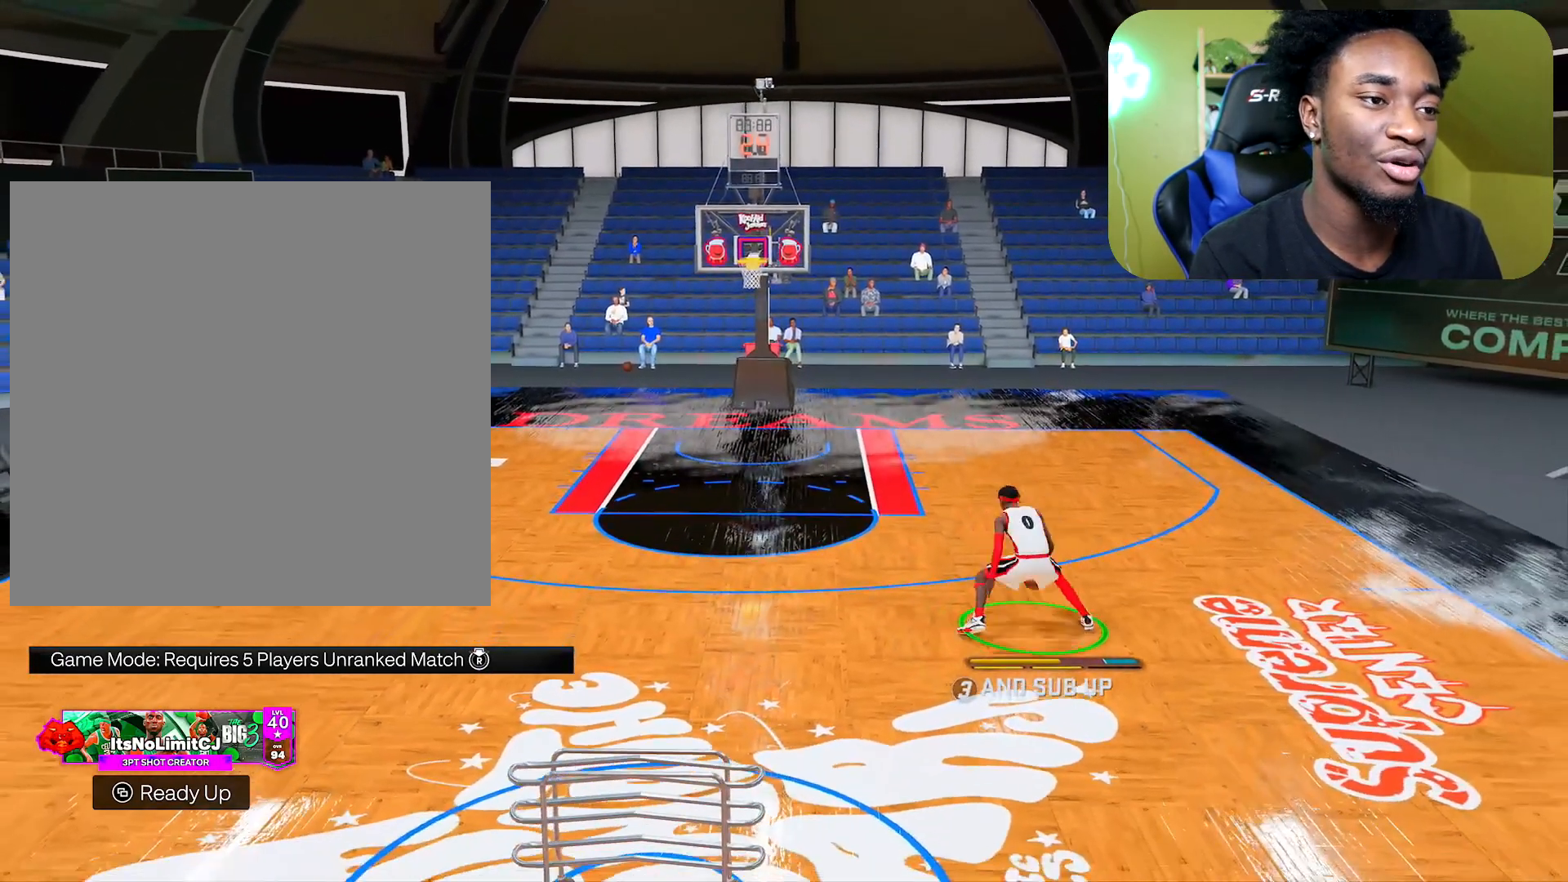
{"buttons": ["R2"], "left_stick": "center", "right_stick": "up", "events": [[101, "right_stick", "up"], [201, "left_stick", "left"], [234, "right_stick", "center"], [384, "right_stick", "up"], [501, "left_stick", "center"]]}
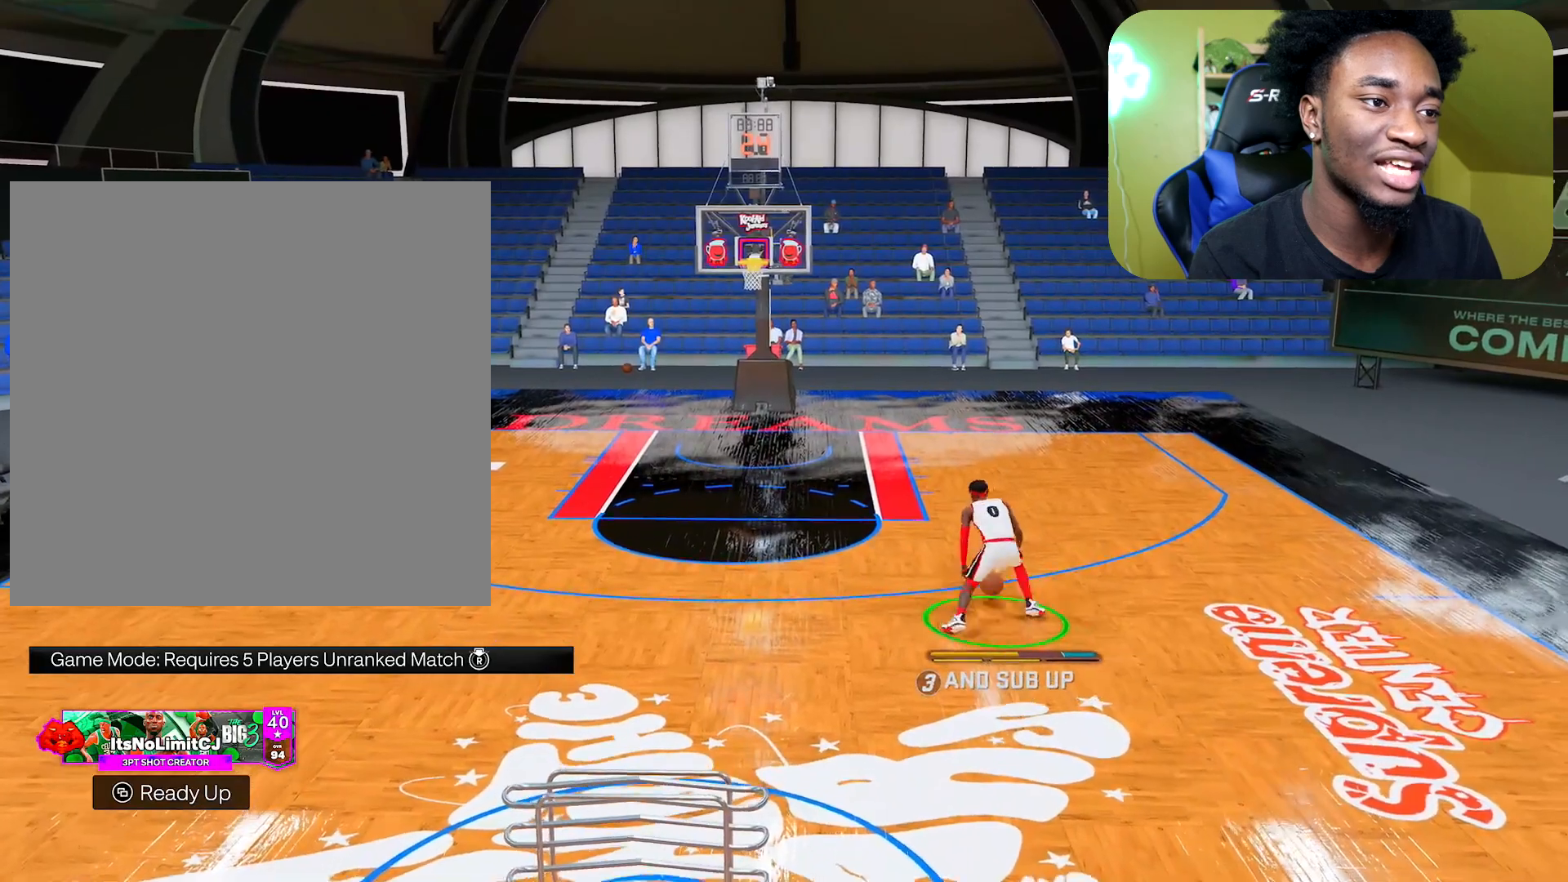
{"buttons": ["R2"], "left_stick": "left", "right_stick": "center", "events": [[17, "left_stick", "left"], [17, "right_stick", "center"], [33, "left_stick", "up-right"], [317, "left_stick", "center"], [317, "right_stick", "right"], [367, "left_stick", "left"], [467, "right_stick", "center"]]}
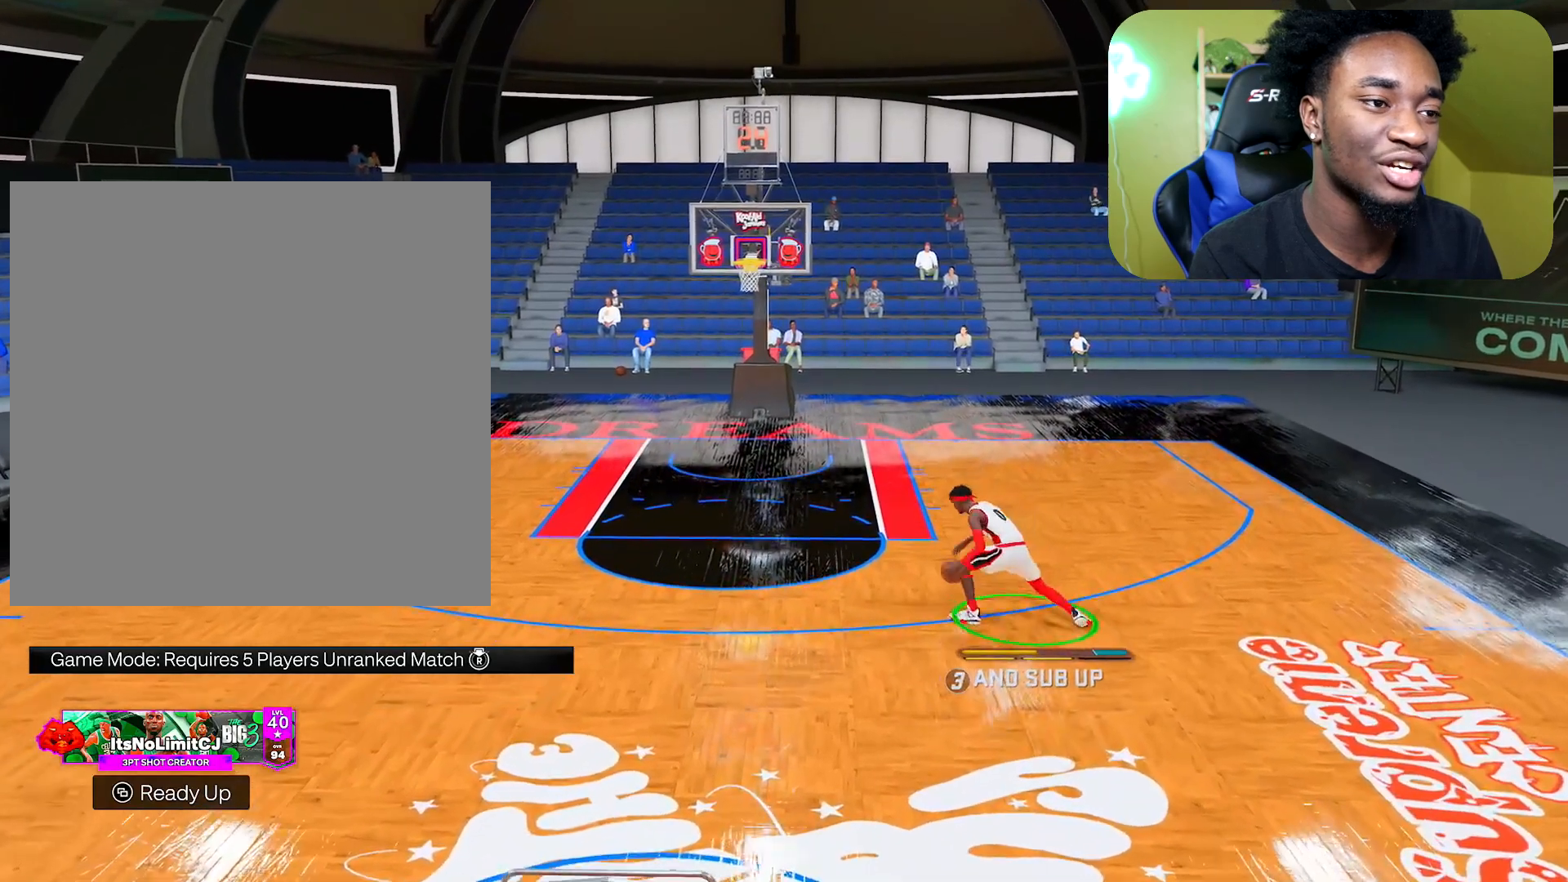
{"buttons": ["R2"], "left_stick": "down", "right_stick": "center", "events": [[101, "left_stick", "center"], [117, "R2", "up"], [184, "right_stick", "up-right"], [217, "left_stick", "down"], [284, "R2", "down"], [317, "right_stick", "center"]]}
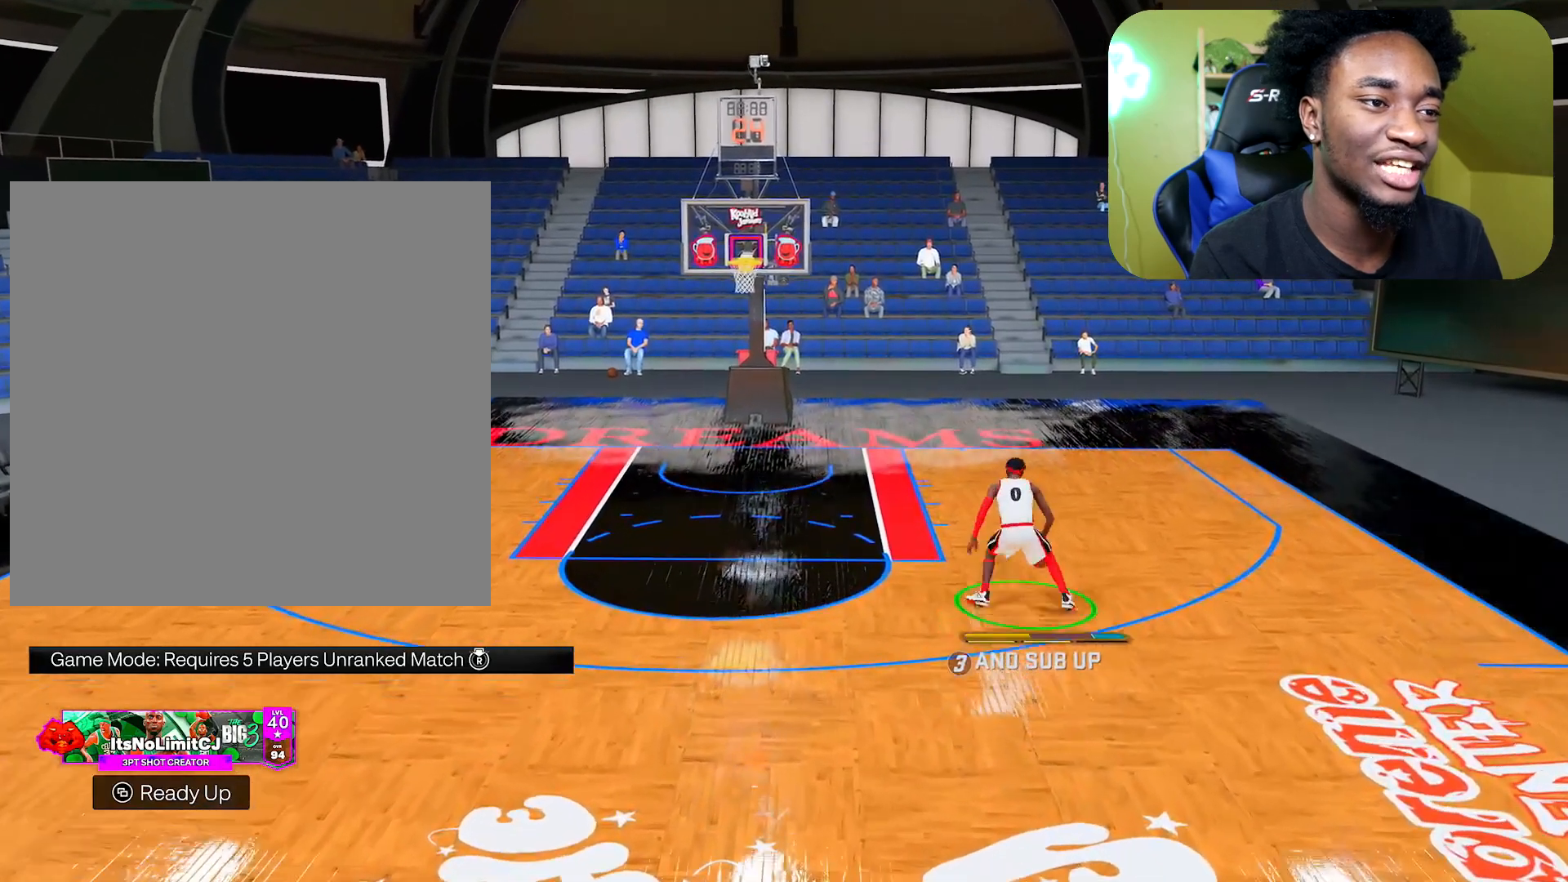
{"buttons": [], "left_stick": "center", "right_stick": "center", "events": [[17, "R2", "up"], [367, "left_stick", "center"]]}
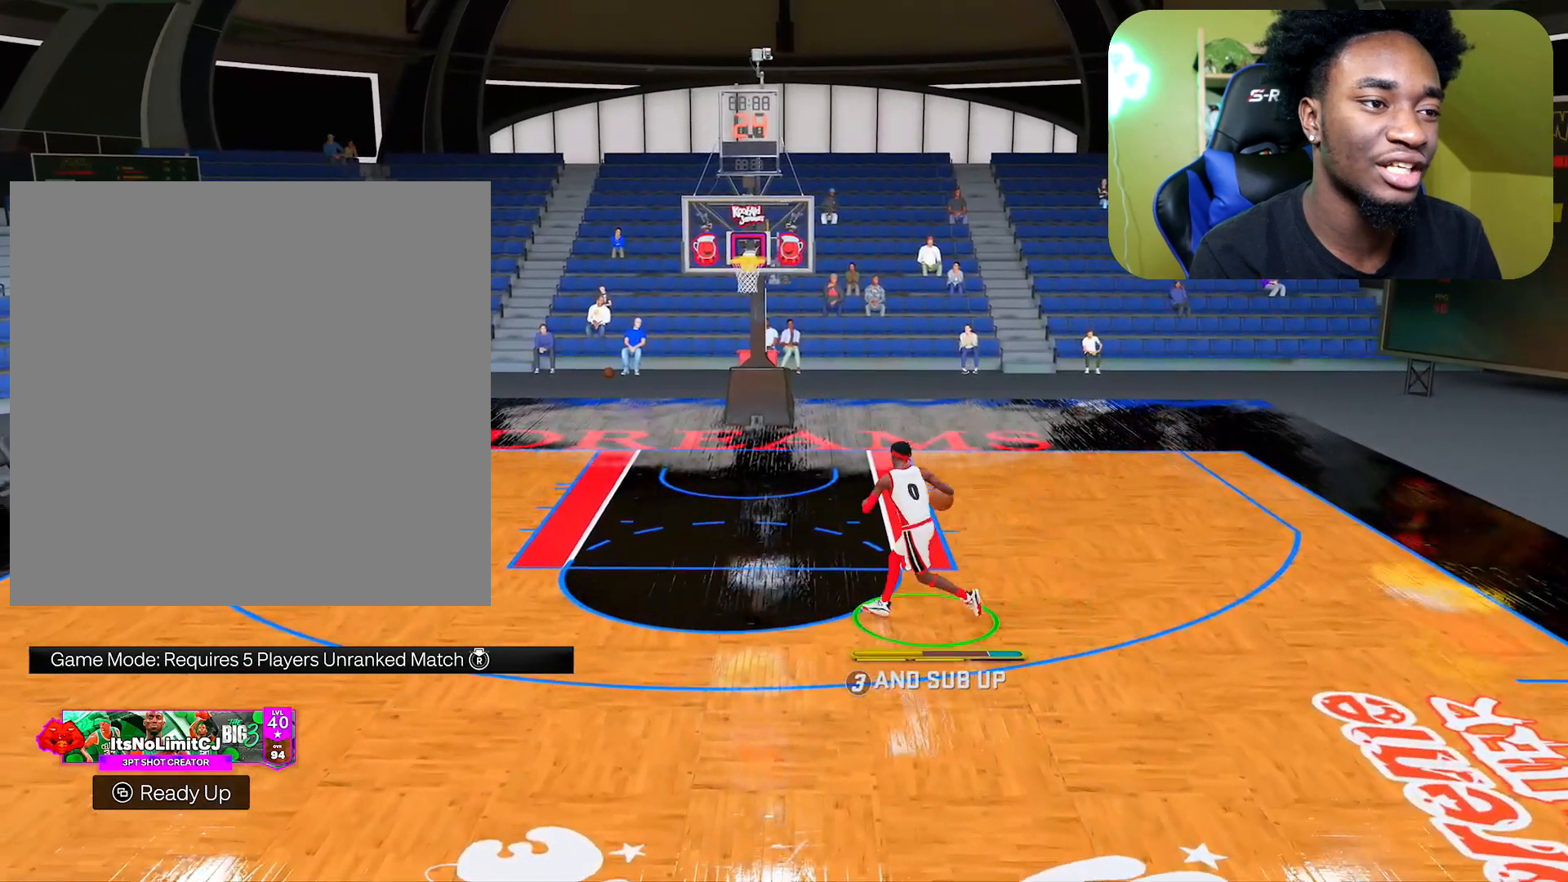
{"buttons": [], "left_stick": "center", "right_stick": "center", "events": [[167, "R2", "down"], [167, "right_stick", "down"], [301, "right_stick", "center"], [484, "R2", "up"]]}
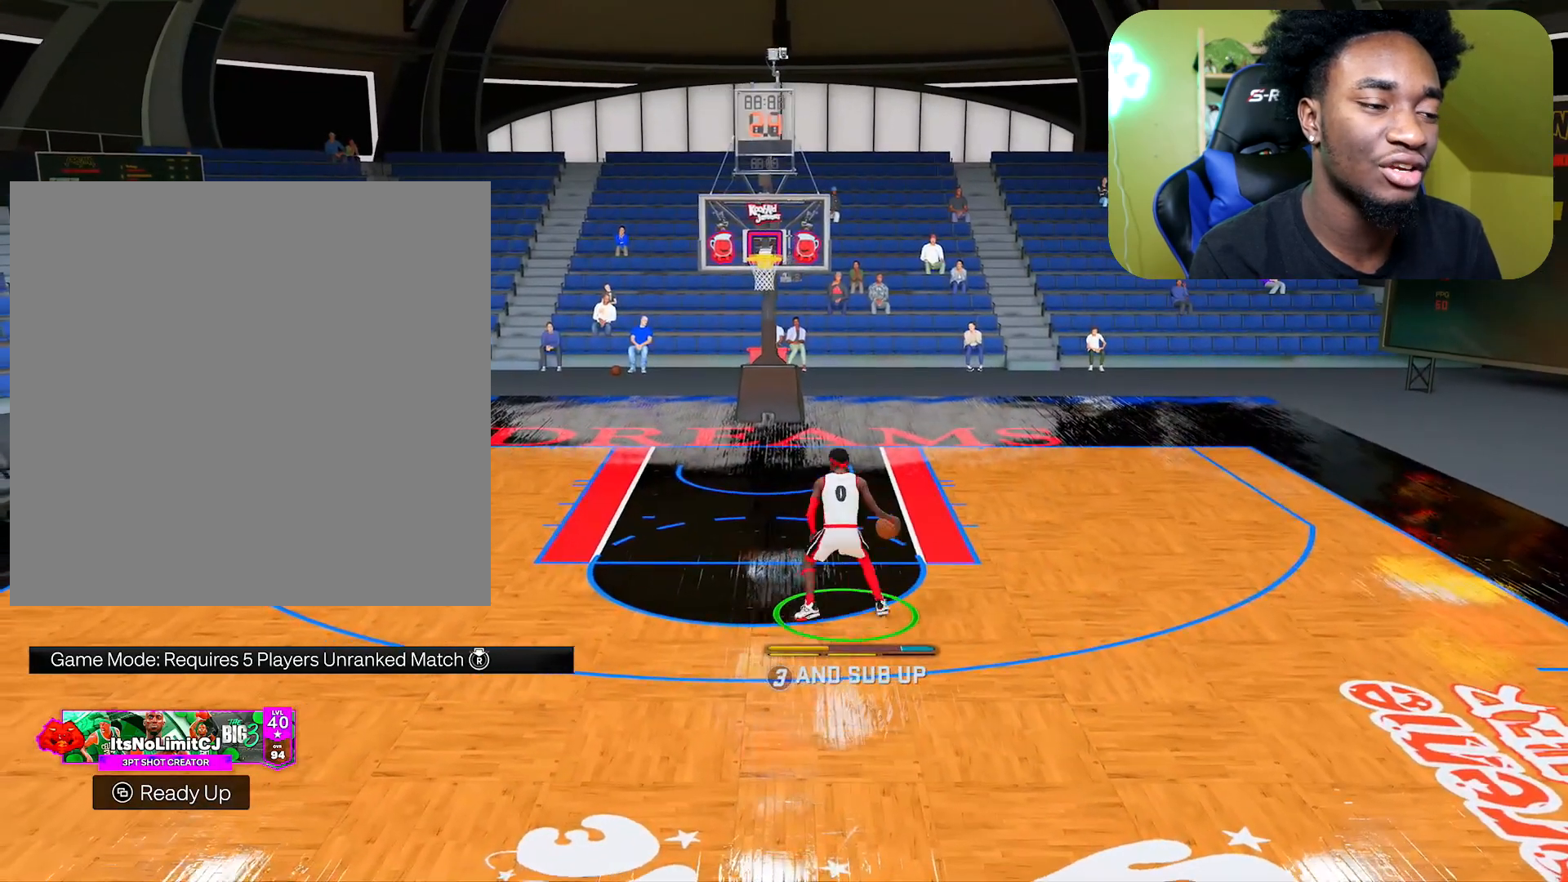
{"buttons": [], "left_stick": "center", "right_stick": "center", "events": []}